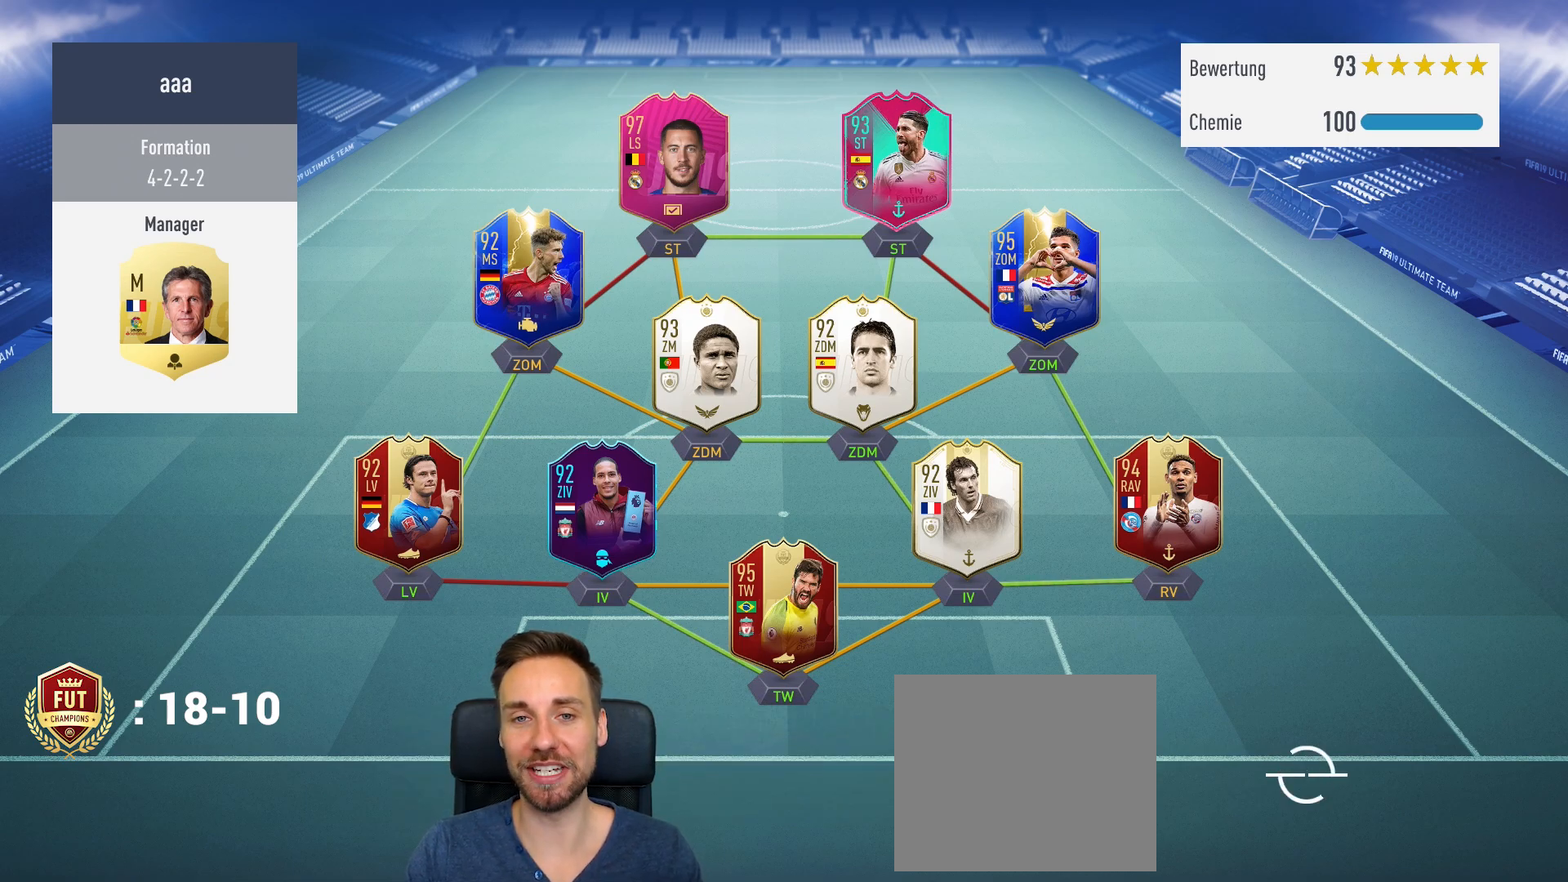
Gameplay with a controller (PlayStation layout); each line is a JSON object with the inputs held at the frame after it. "events" lists button and stick changes between this image and that frame as [ms after this image, input, new state], when the widget could be followed in between.
{"buttons": ["R2"], "left_stick": "up-right", "right_stick": "center", "events": [[484, "R2", "down"], [484, "left_stick", "up-right"]]}
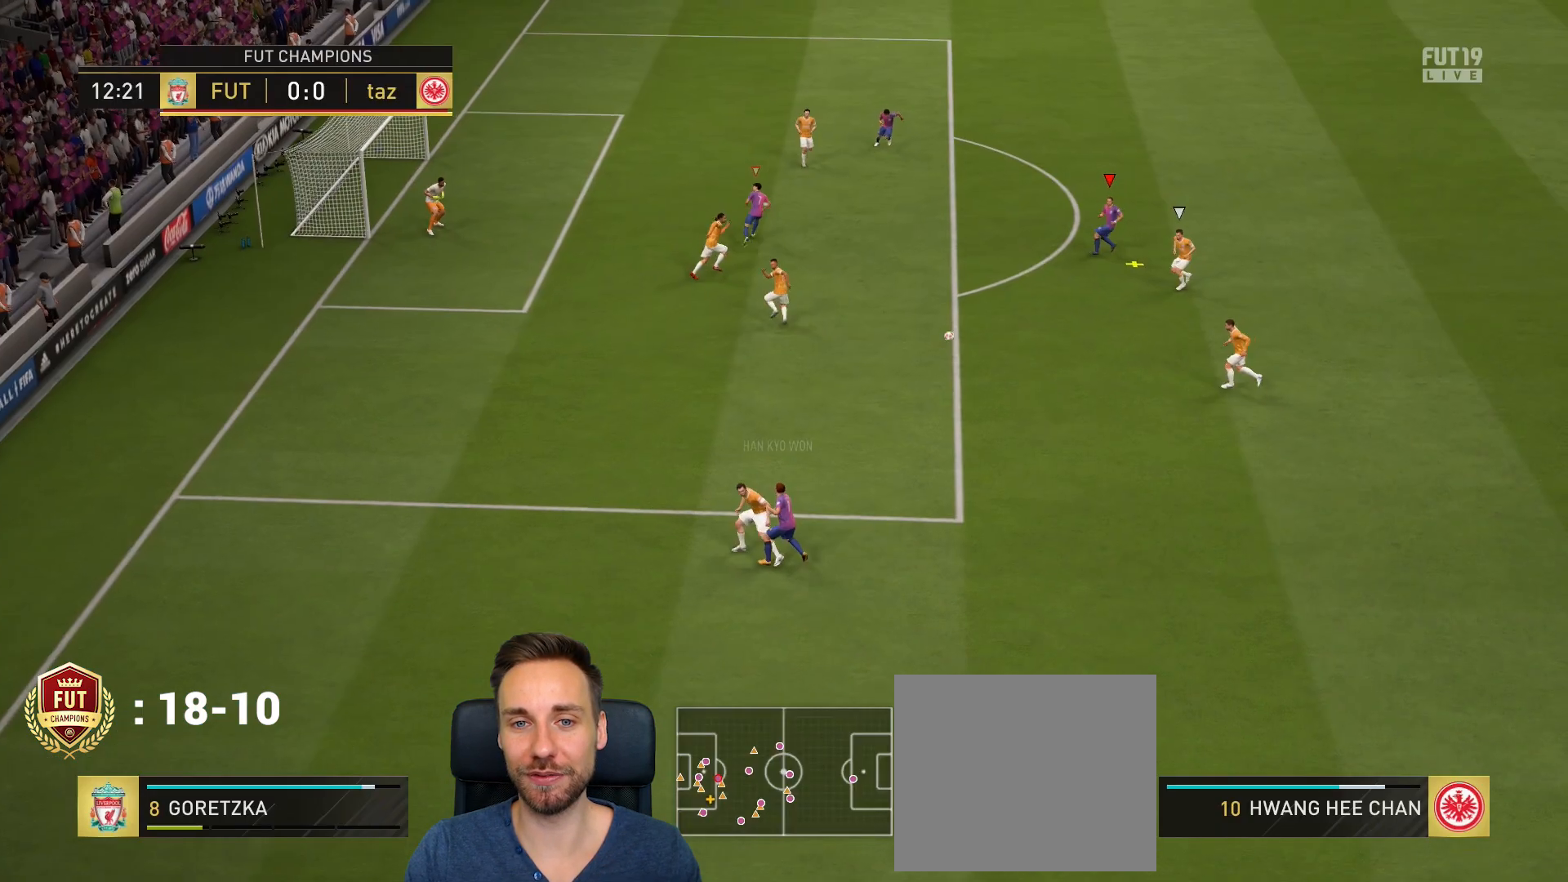
{"buttons": ["R2"], "left_stick": "right", "right_stick": "center", "events": [[183, "left_stick", "right"]]}
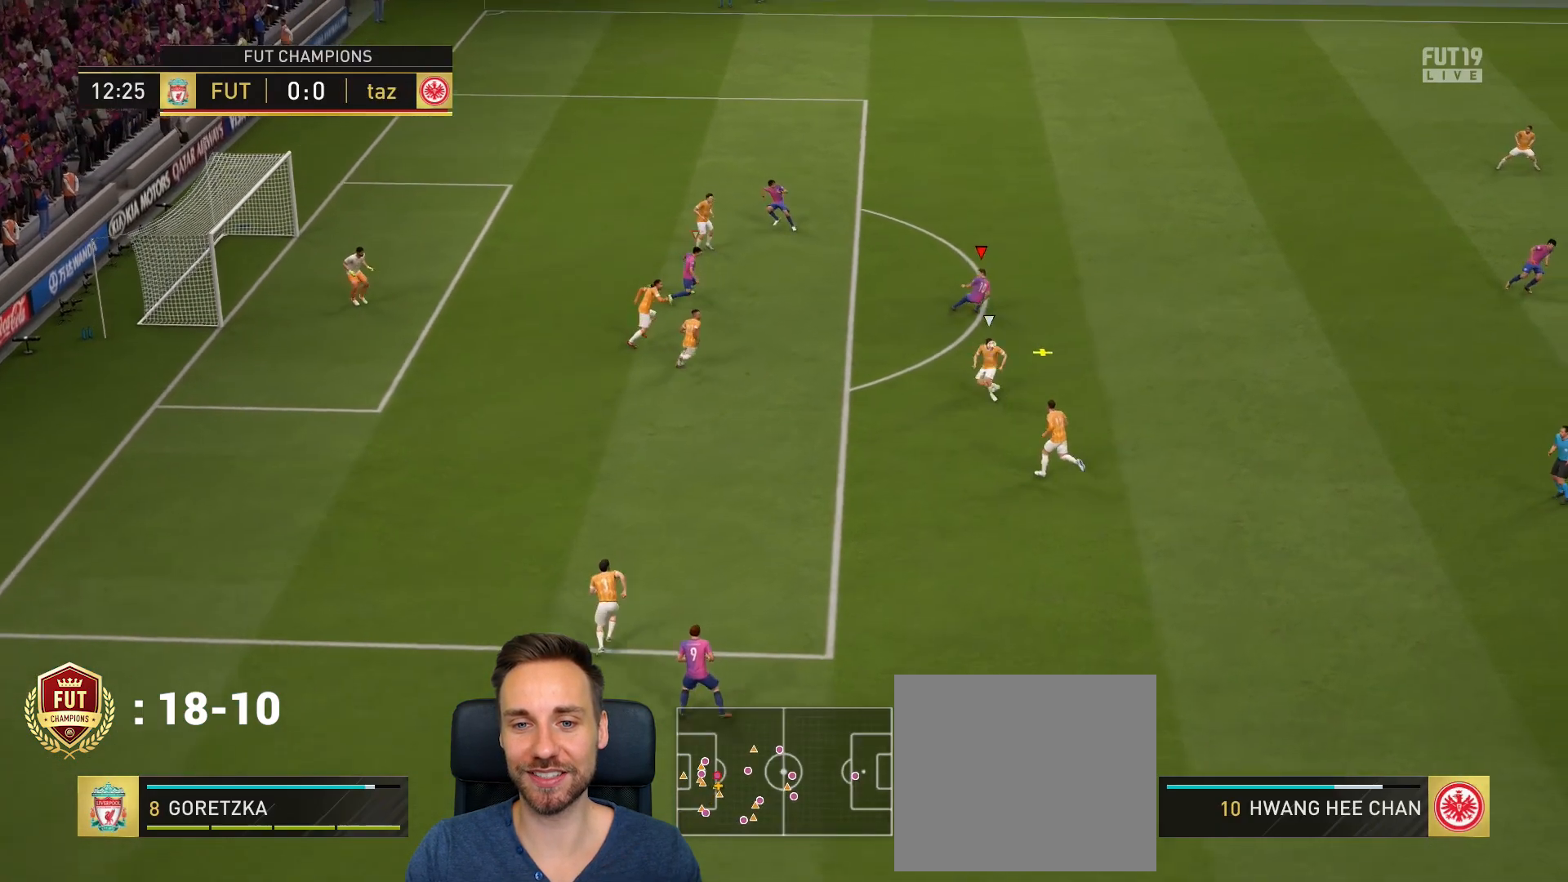
{"buttons": [], "left_stick": "down-right", "right_stick": "center", "events": [[384, "left_stick", "down-right"], [484, "R2", "up"]]}
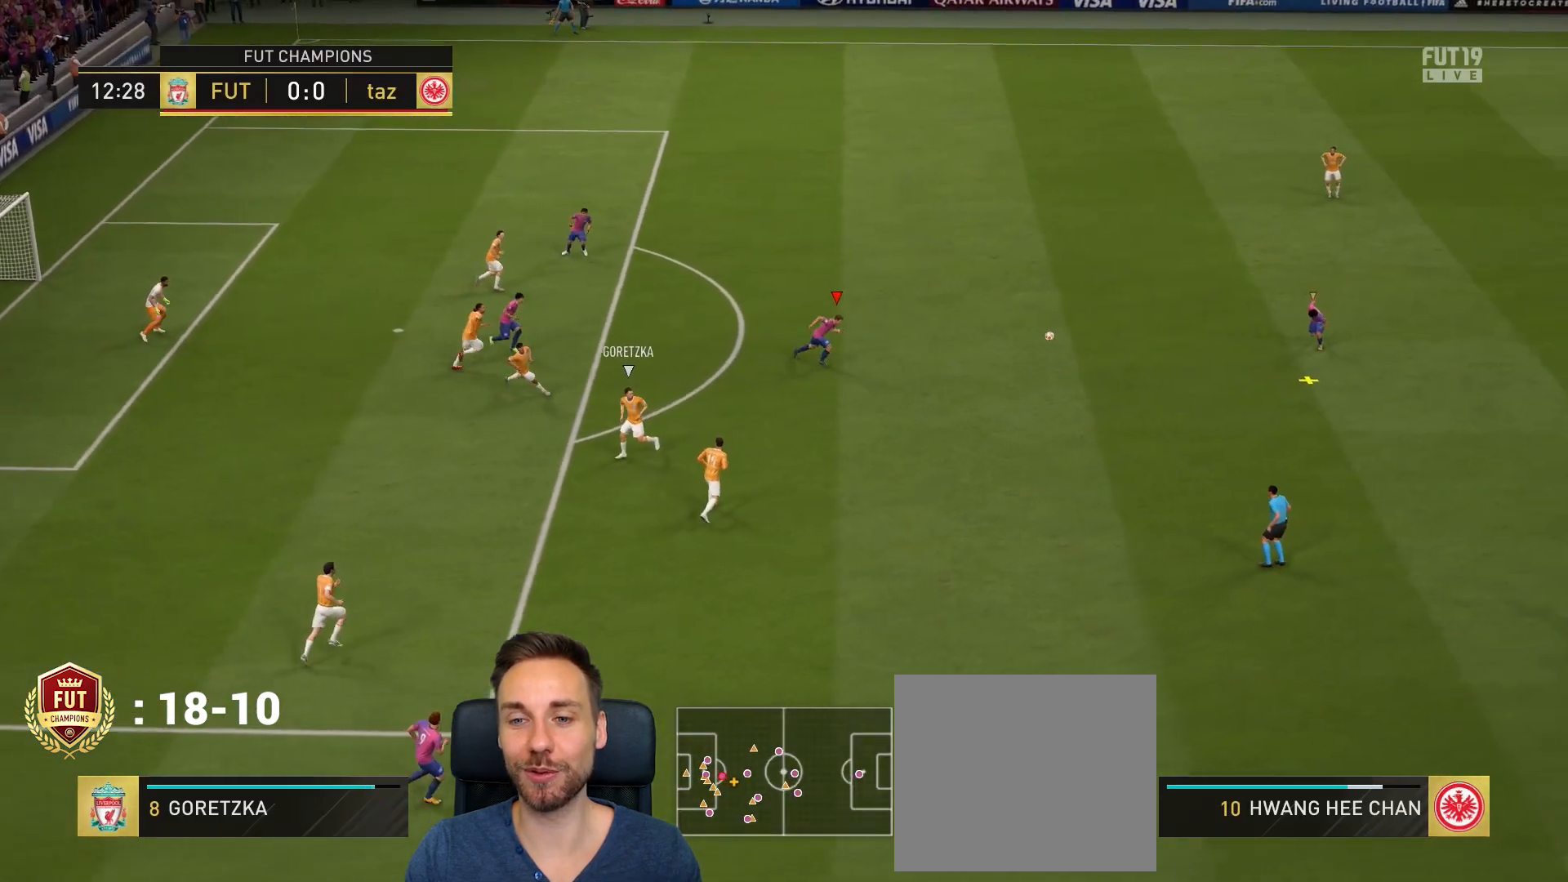
{"buttons": [], "left_stick": "left", "right_stick": "center", "events": [[83, "left_stick", "left"]]}
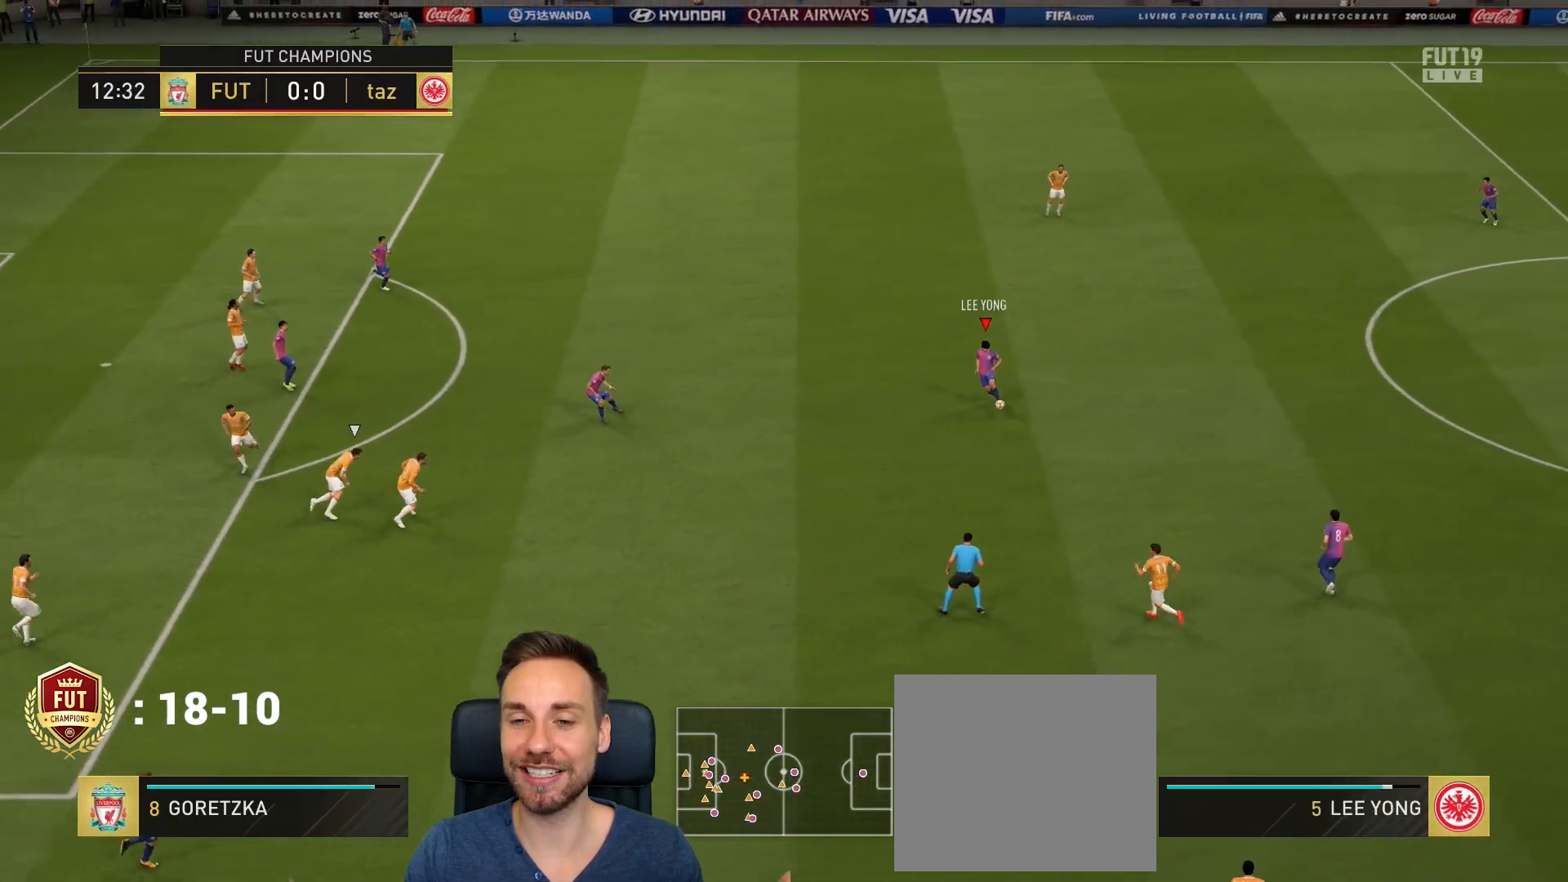
{"buttons": ["CROSS"], "left_stick": "up-left", "right_stick": "center", "events": [[451, "CROSS", "down"], [468, "left_stick", "up-left"]]}
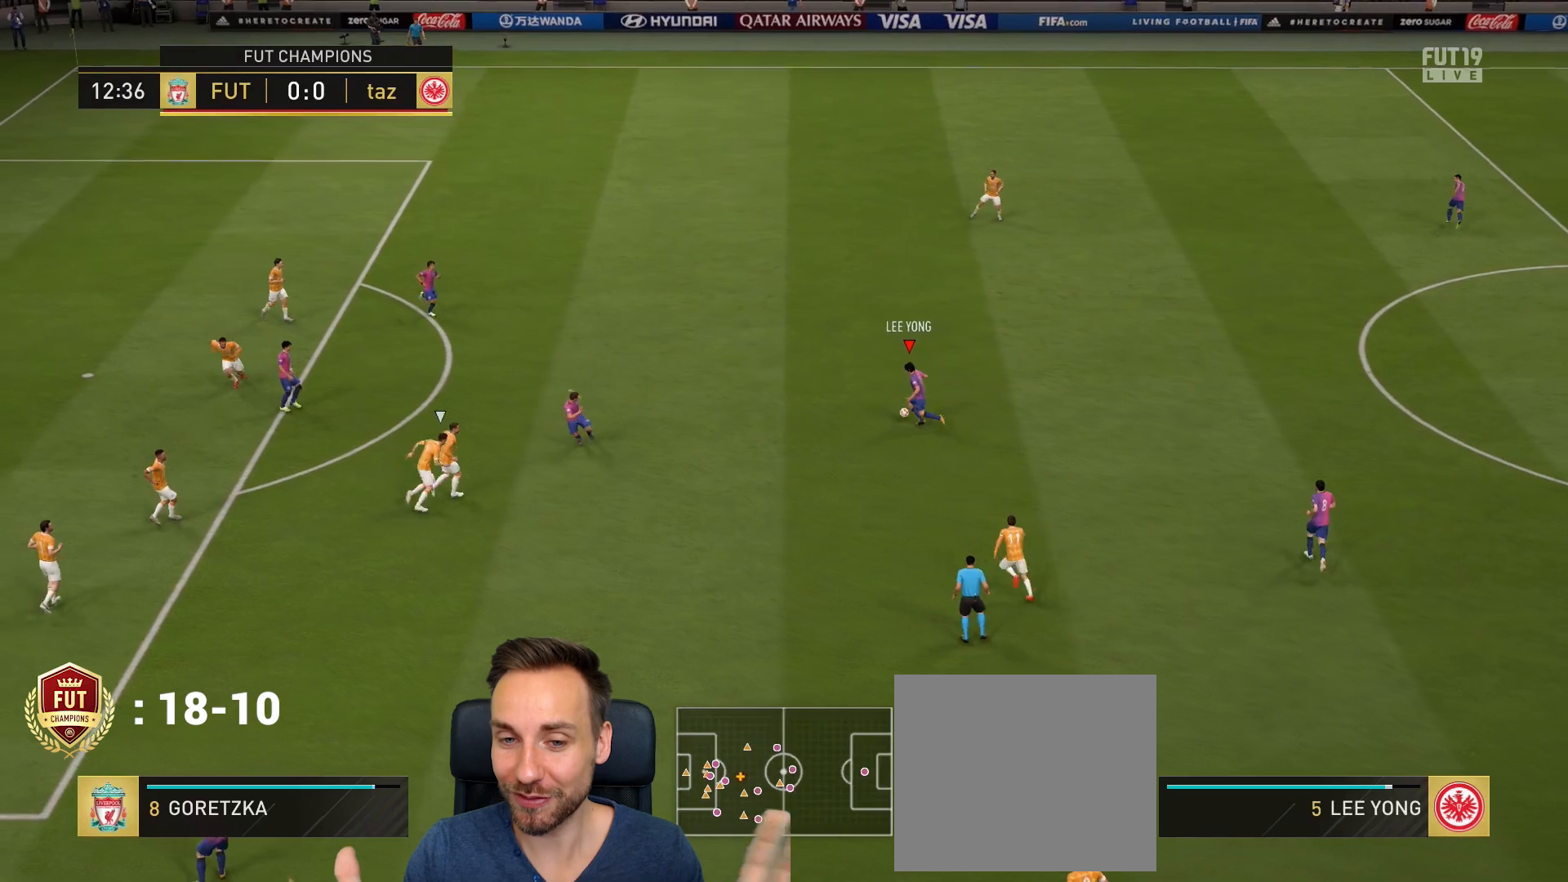
{"buttons": [], "left_stick": "up-left", "right_stick": "center", "events": [[83, "CROSS", "up"]]}
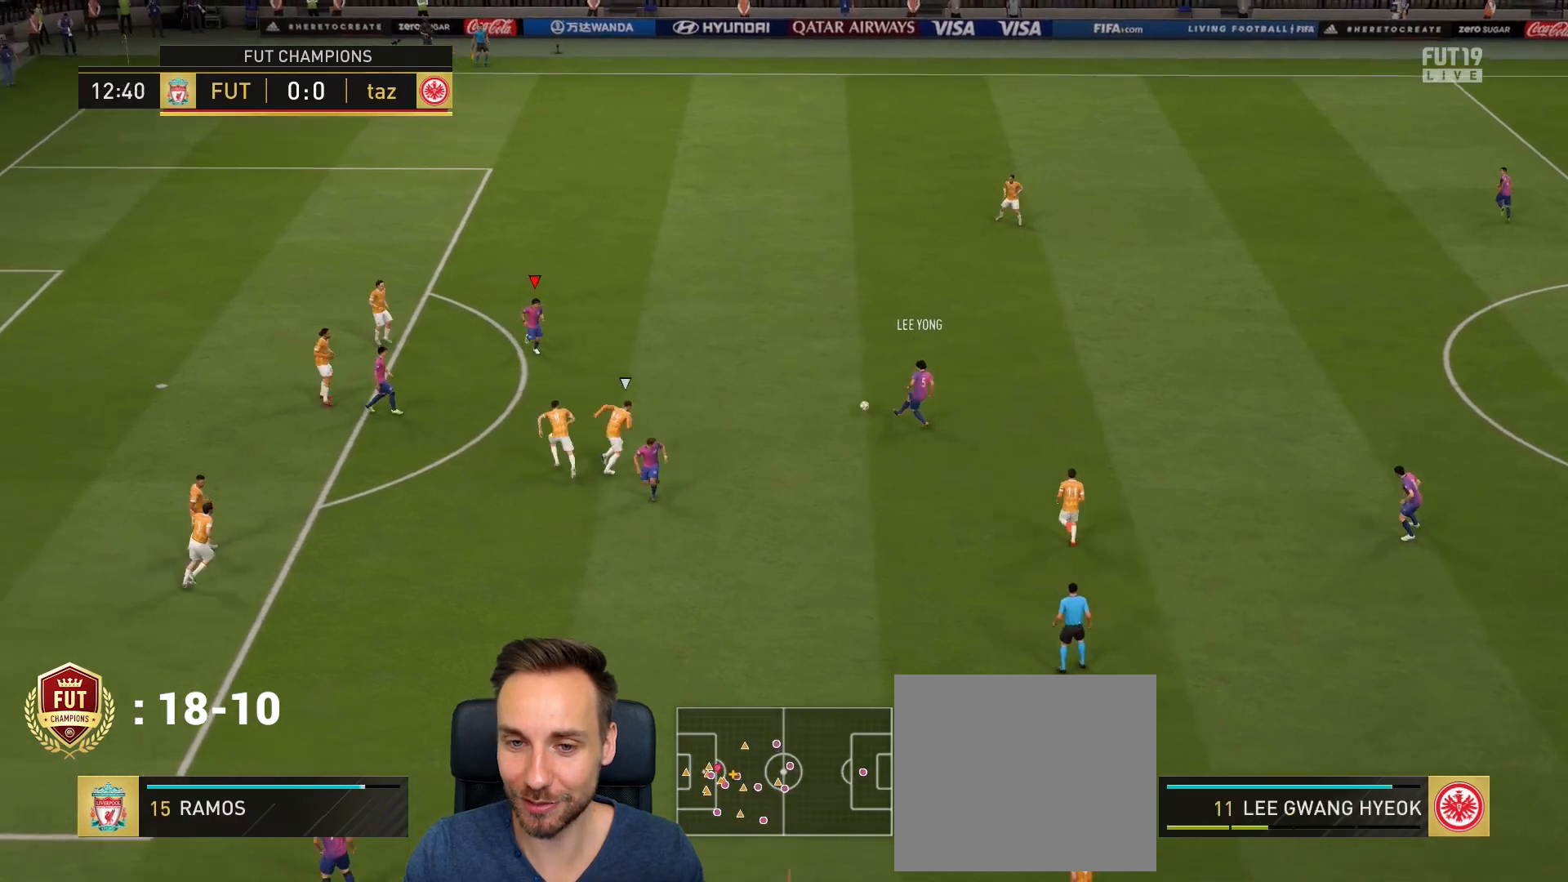
{"buttons": [], "left_stick": "down-left", "right_stick": "center", "events": [[217, "left_stick", "left"], [317, "CROSS", "down"], [351, "left_stick", "down-left"], [418, "CROSS", "up"]]}
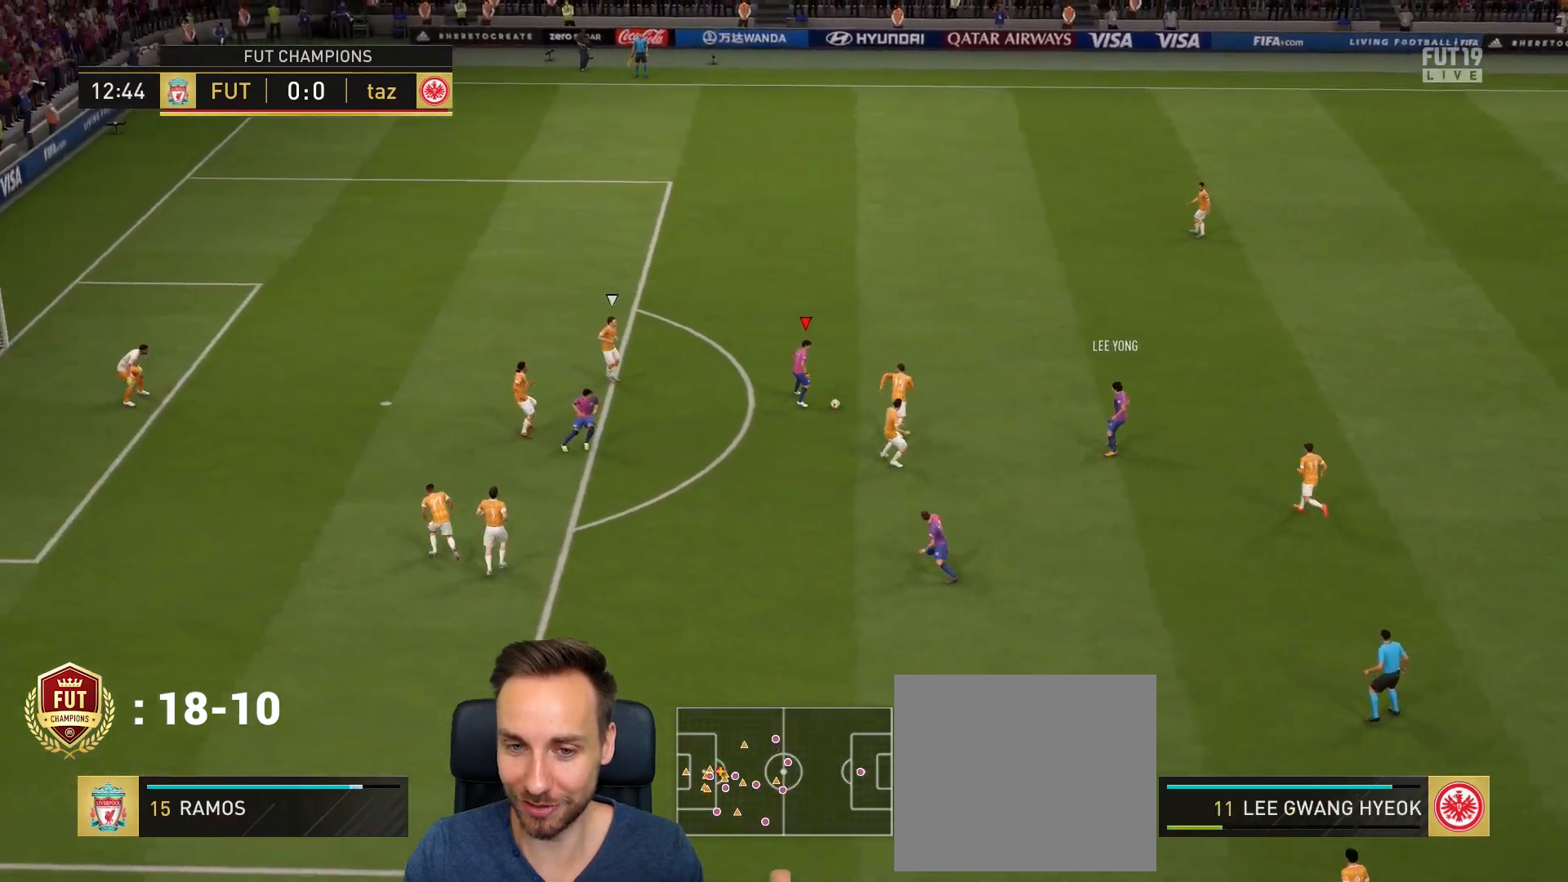
{"buttons": [], "left_stick": "up-left", "right_stick": "center", "events": [[183, "left_stick", "center"], [250, "left_stick", "up"], [450, "left_stick", "up-left"]]}
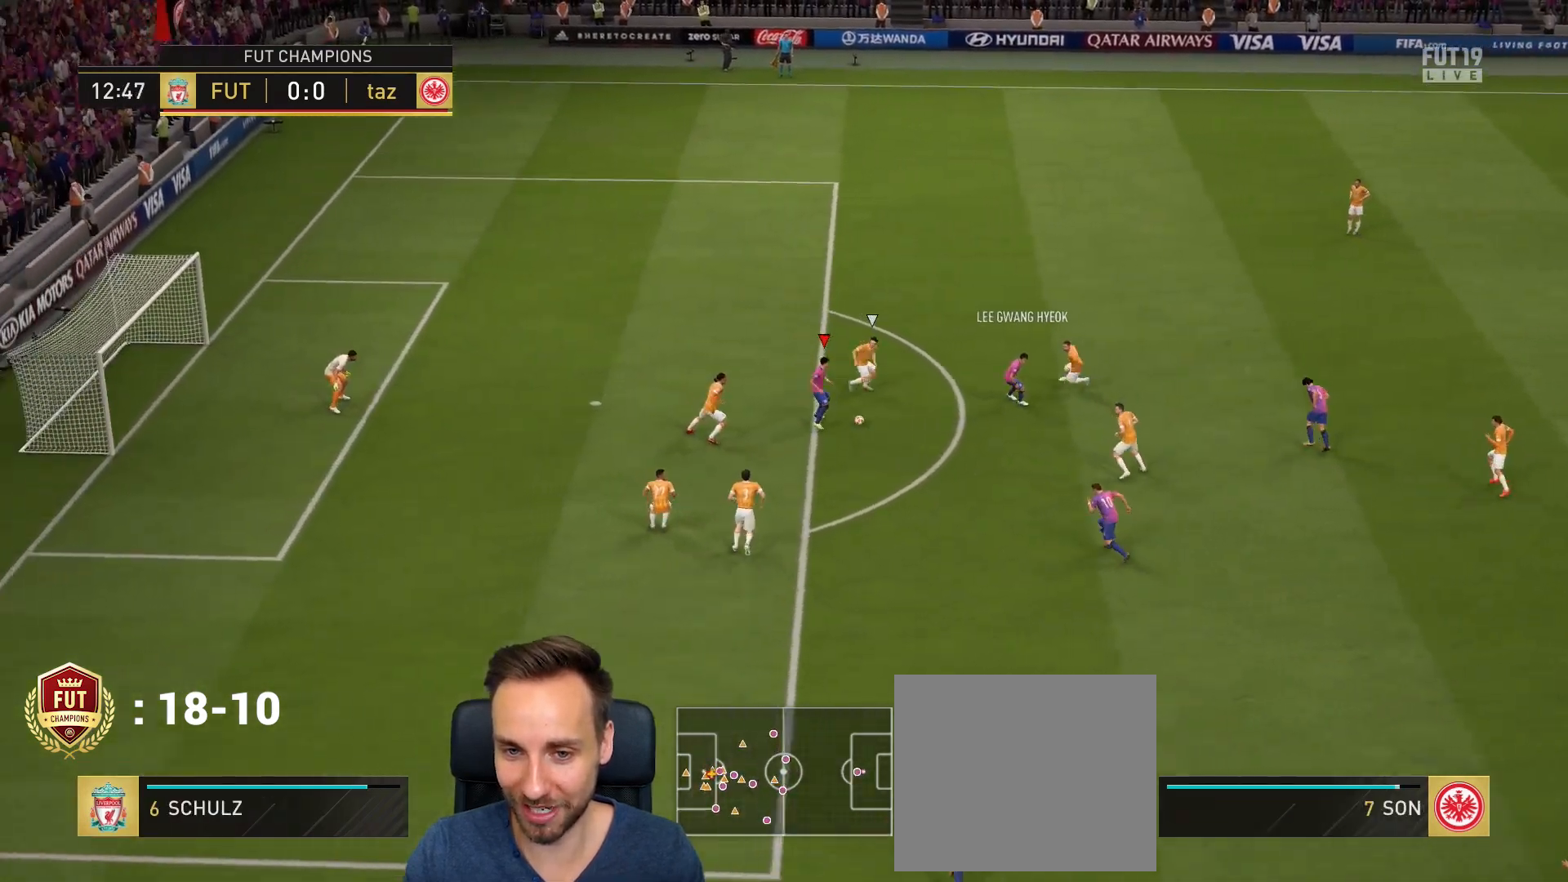
{"buttons": ["CIRCLE", "L1", "R1"], "left_stick": "up-left", "right_stick": "center", "events": [[50, "R1", "down"], [84, "CIRCLE", "down"], [117, "L1", "down"], [284, "CIRCLE", "up"], [484, "CIRCLE", "down"]]}
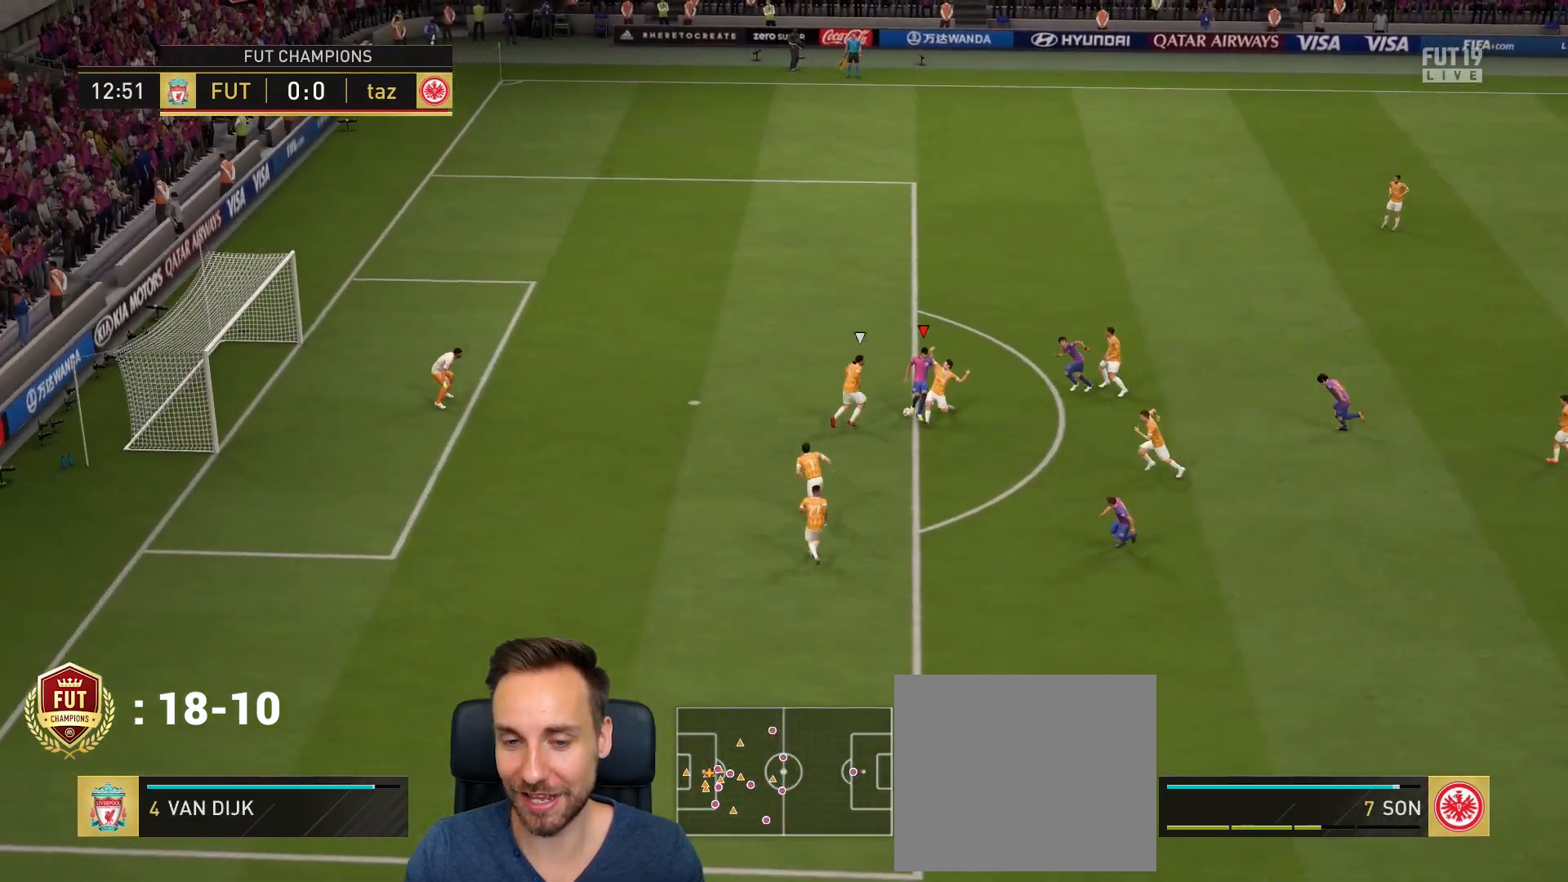
{"buttons": [], "left_stick": "up-left", "right_stick": "center", "events": [[150, "CIRCLE", "up"], [284, "R1", "up"], [350, "L1", "up"]]}
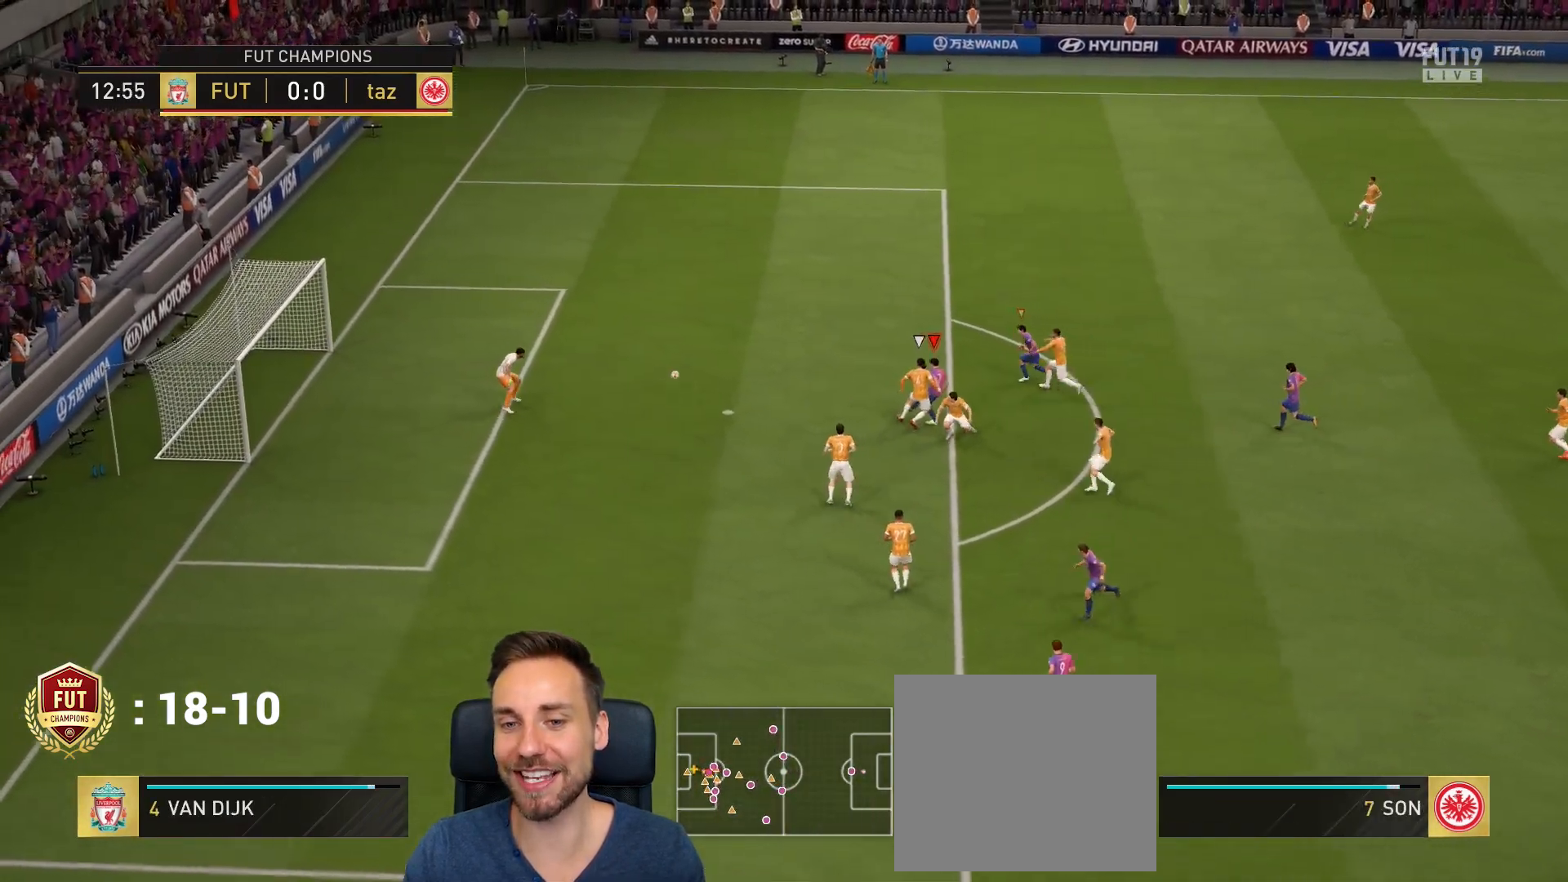
{"buttons": [], "left_stick": "left", "right_stick": "center", "events": [[184, "left_stick", "left"]]}
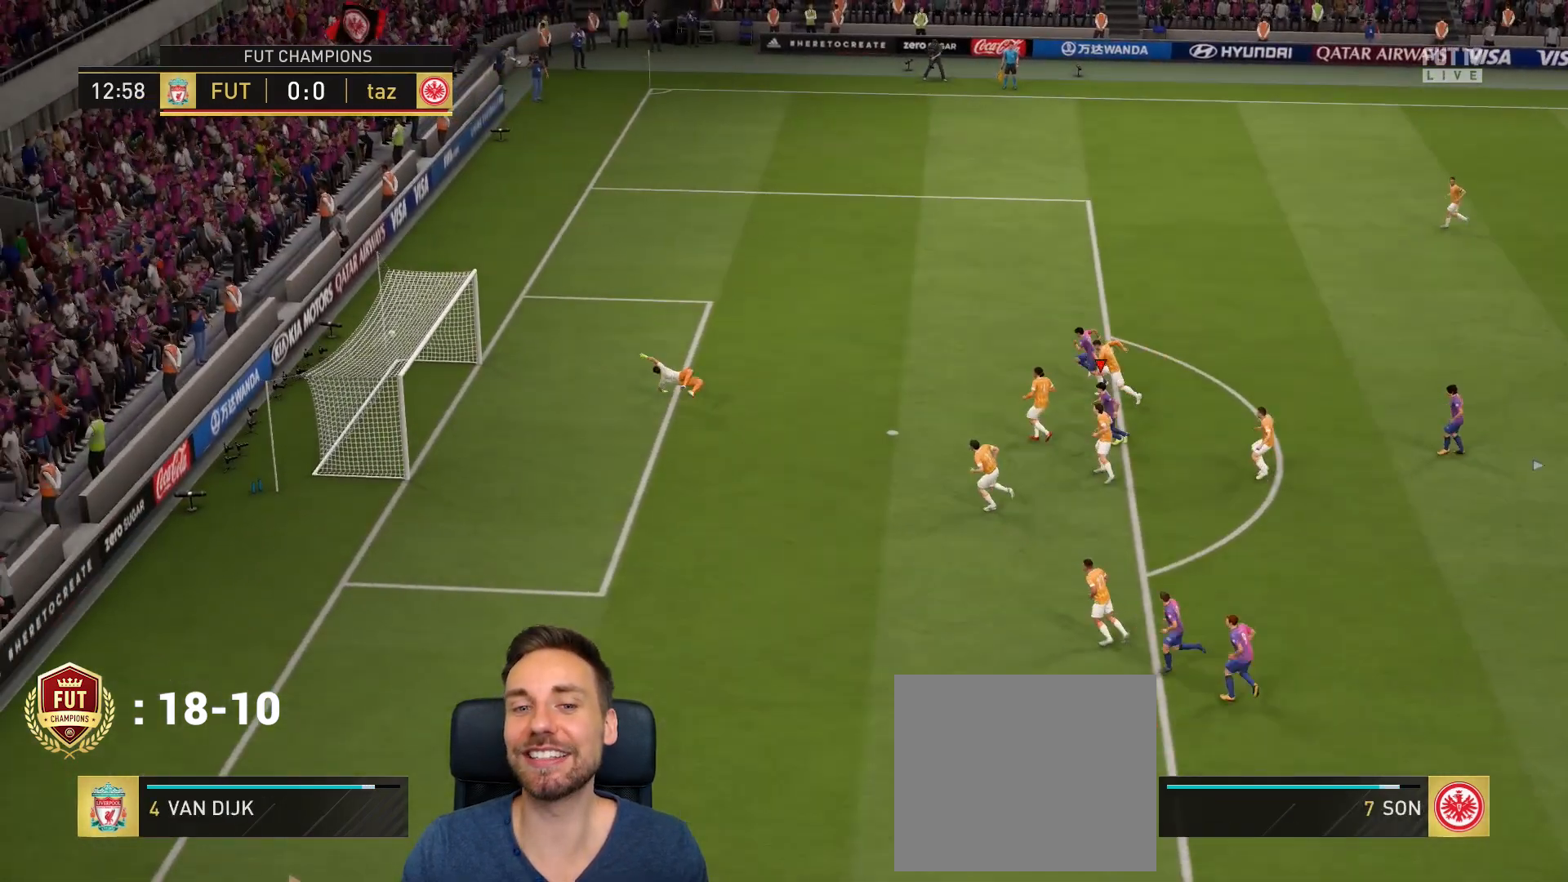
{"buttons": [], "left_stick": "left", "right_stick": "center", "events": []}
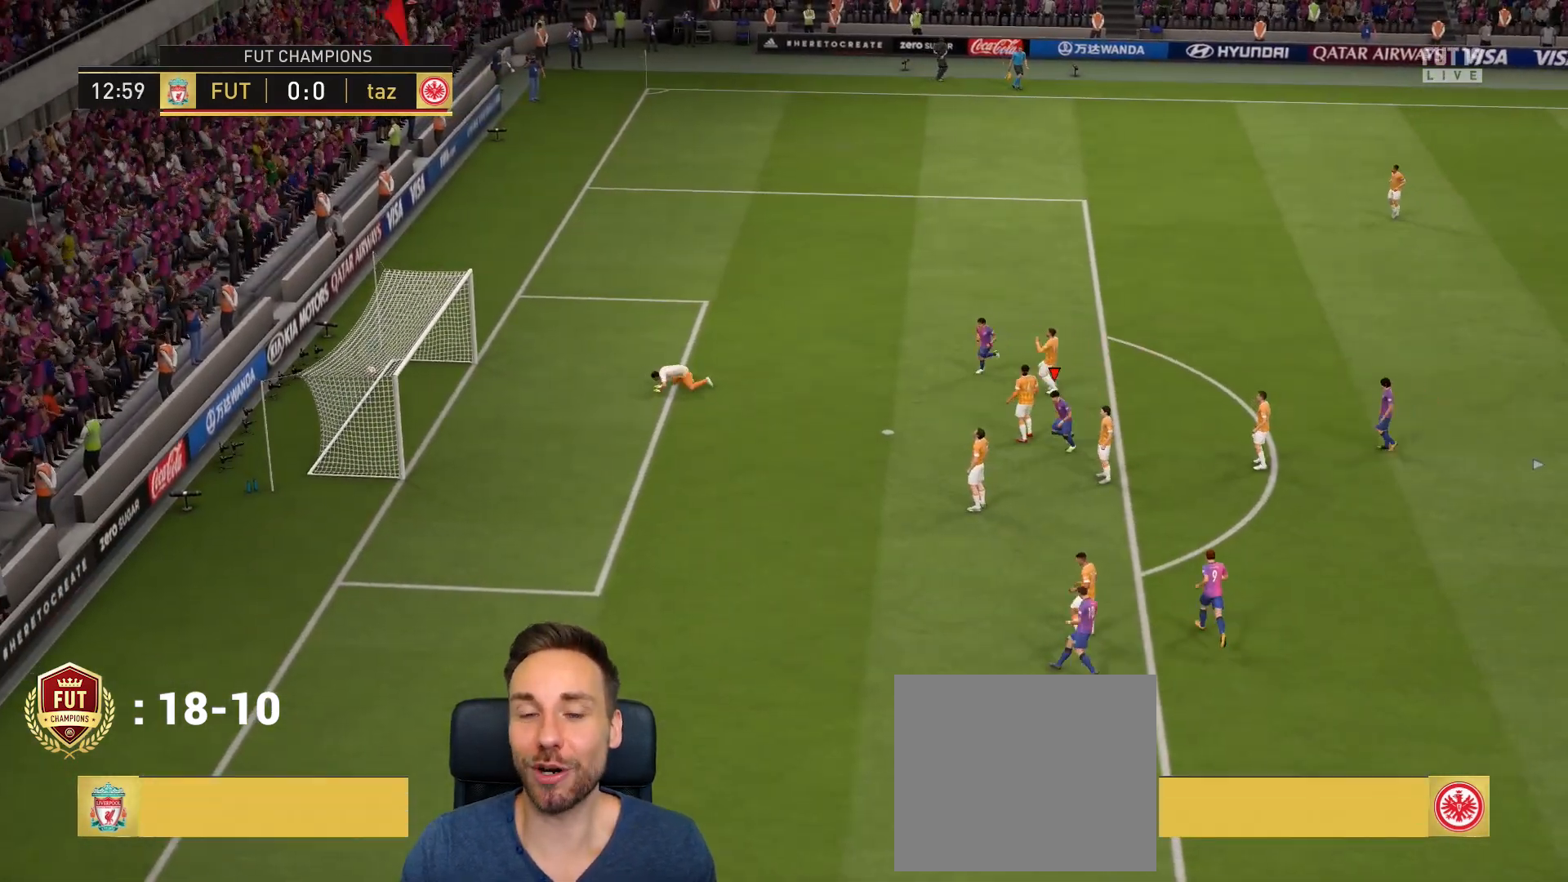
{"buttons": [], "left_stick": "center", "right_stick": "center", "events": [[184, "L1", "down"], [184, "R1", "down"], [351, "L1", "up"], [351, "R1", "up"], [384, "left_stick", "center"]]}
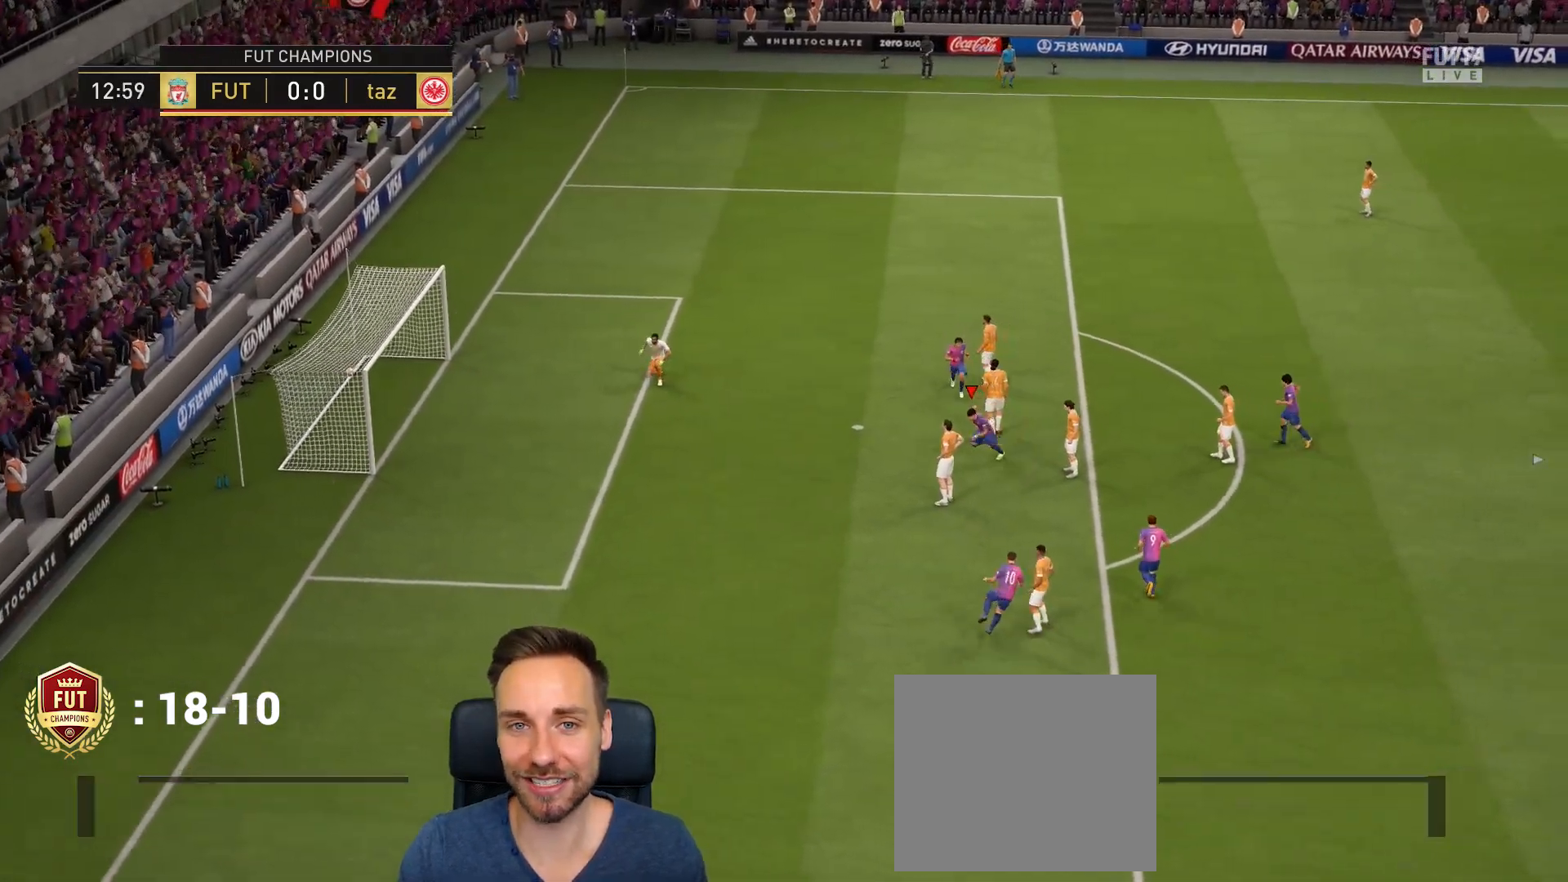
{"buttons": [], "left_stick": "center", "right_stick": "center", "events": []}
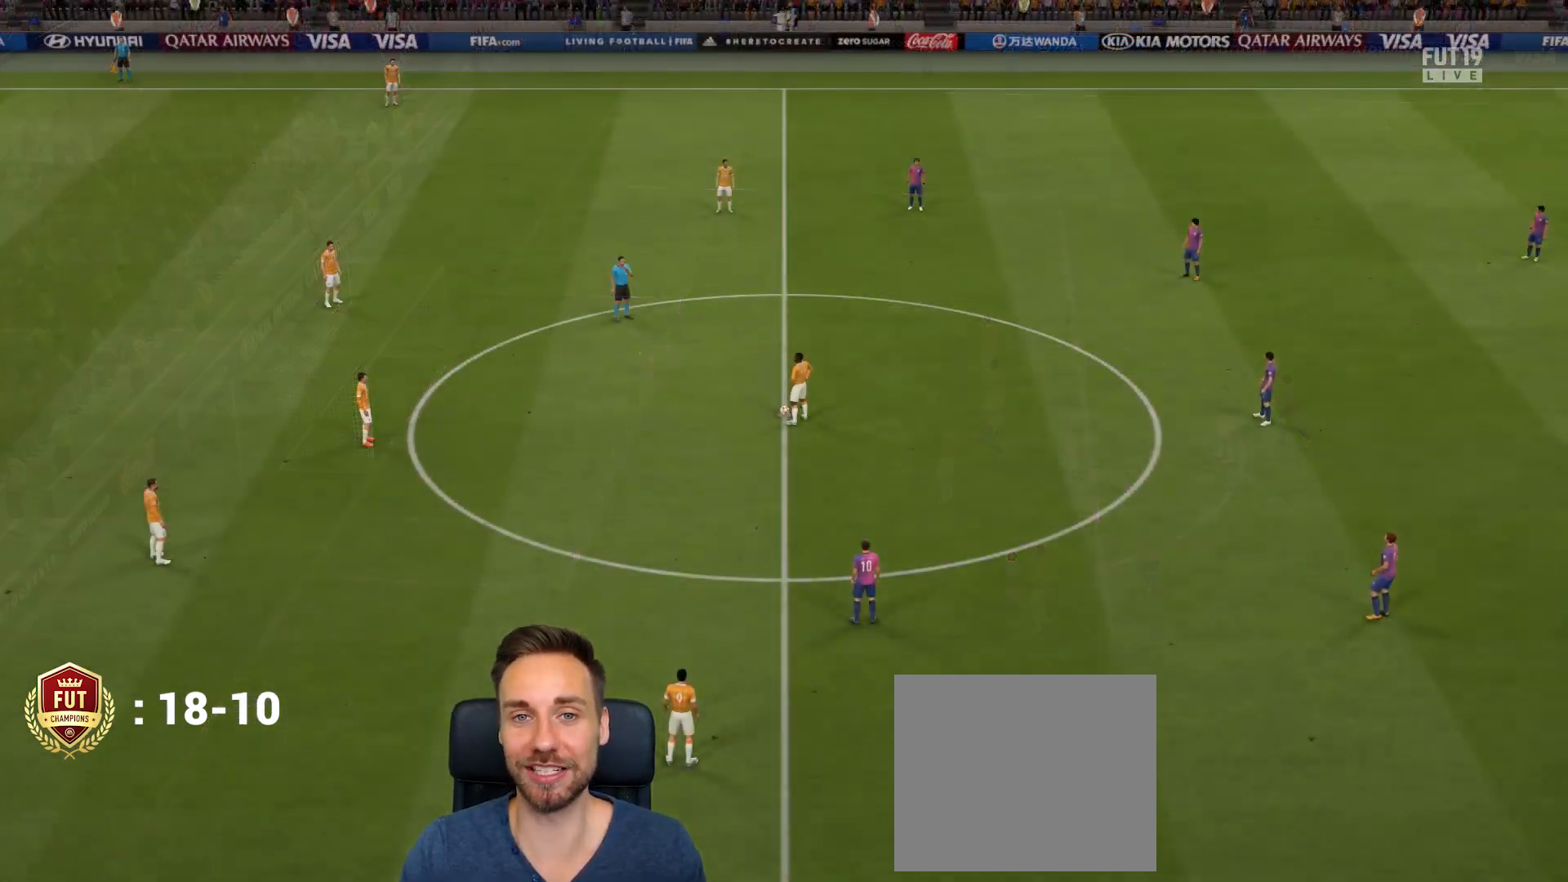
{"buttons": [], "left_stick": "center", "right_stick": "center", "events": []}
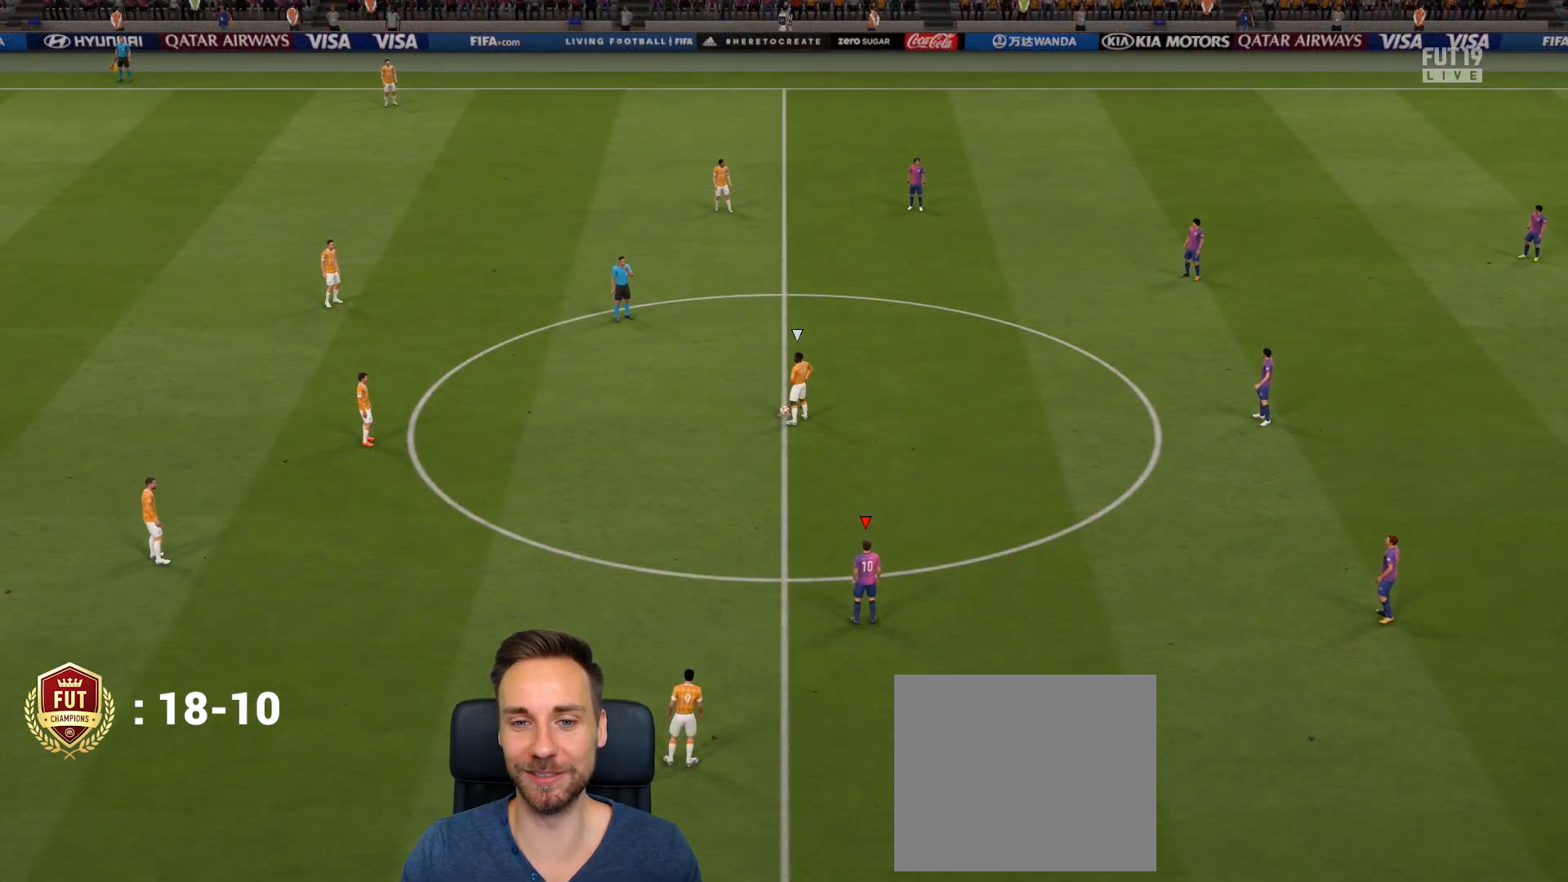
{"buttons": [], "left_stick": "up-left", "right_stick": "center", "events": [[117, "left_stick", "up-left"]]}
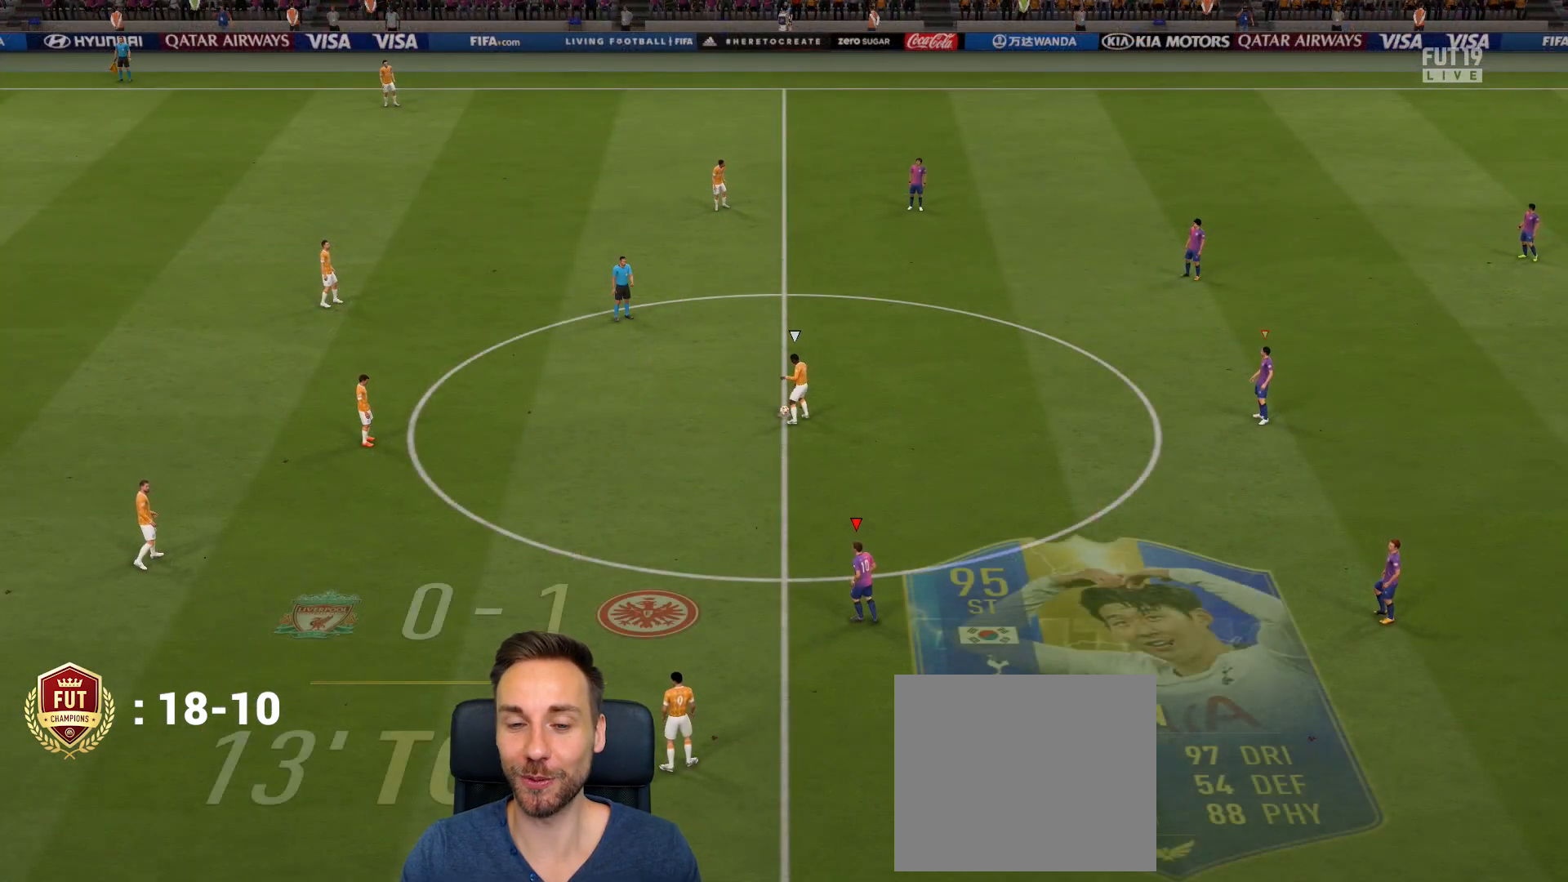
{"buttons": [], "left_stick": "up-left", "right_stick": "center", "events": []}
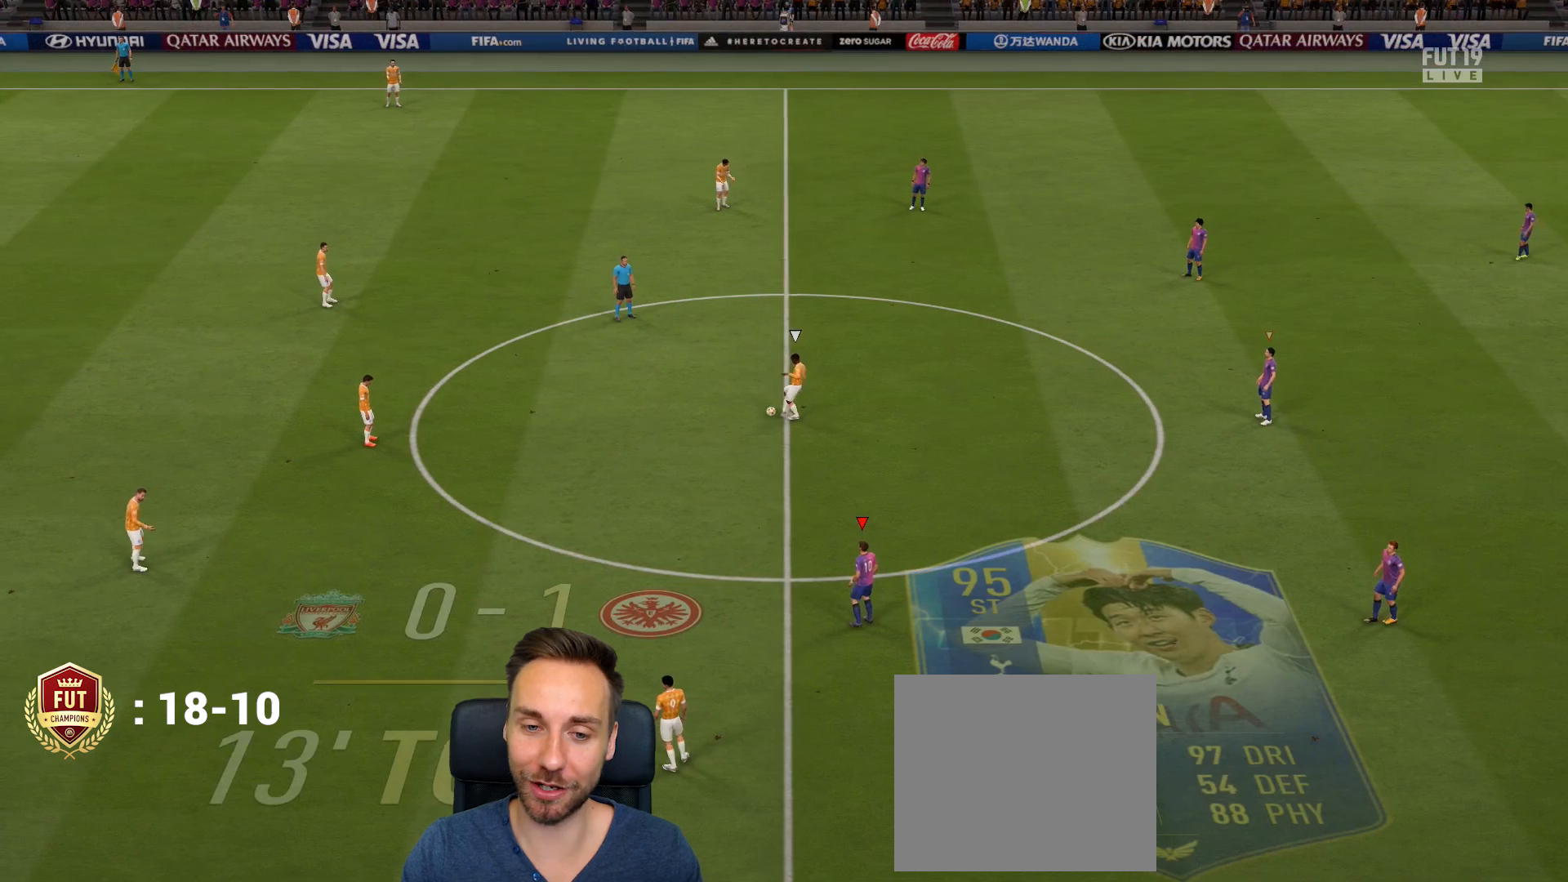
{"buttons": [], "left_stick": "up", "right_stick": "center", "events": [[450, "left_stick", "up"]]}
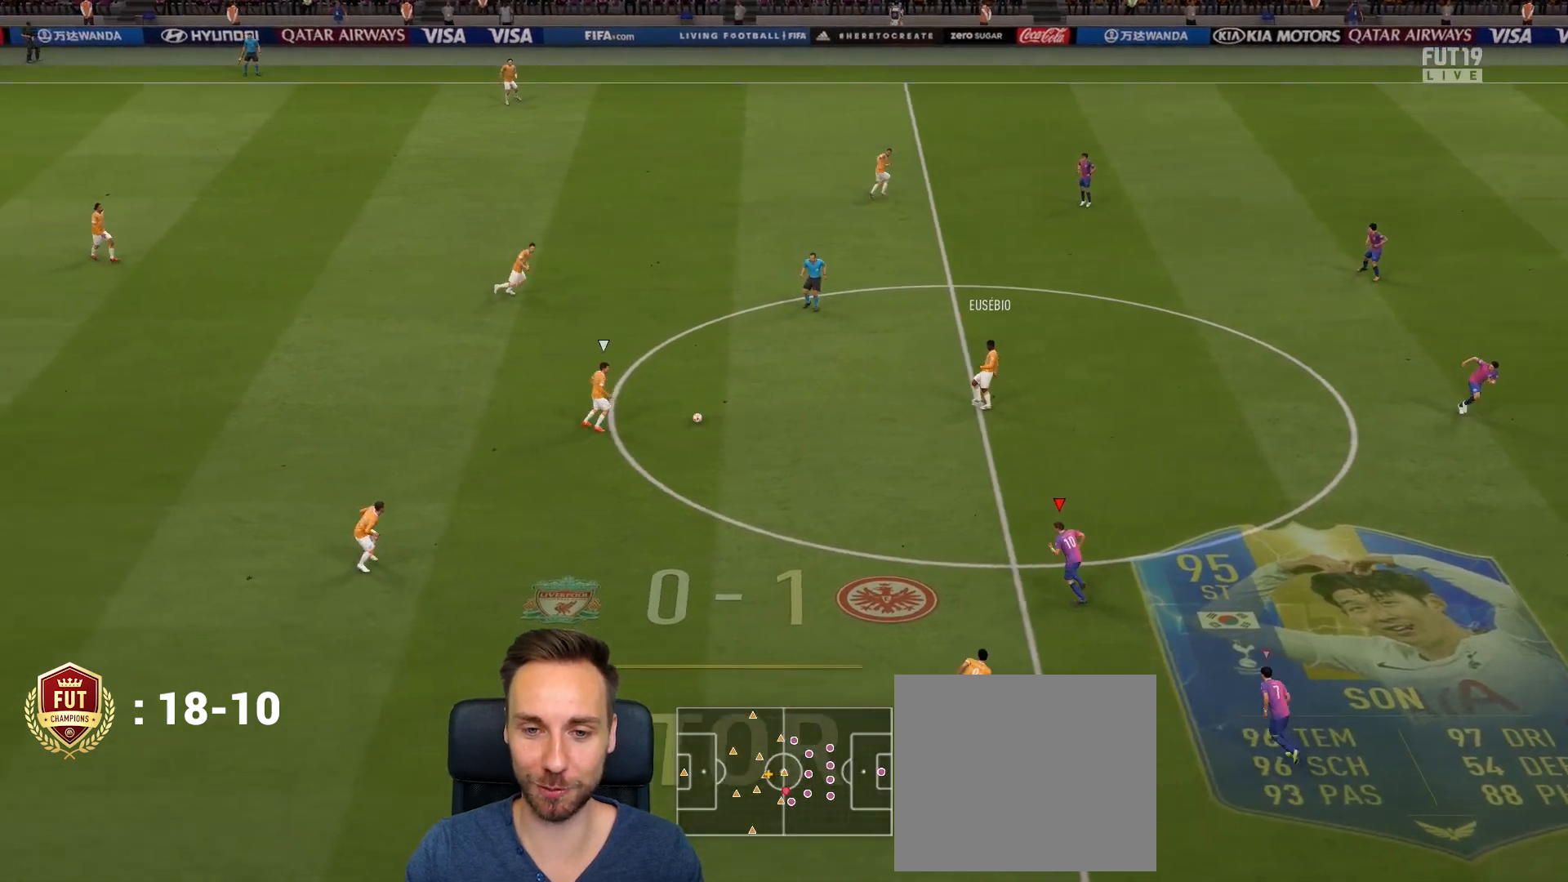
{"buttons": [], "left_stick": "up", "right_stick": "center", "events": [[101, "CROSS", "down"], [201, "CROSS", "up"]]}
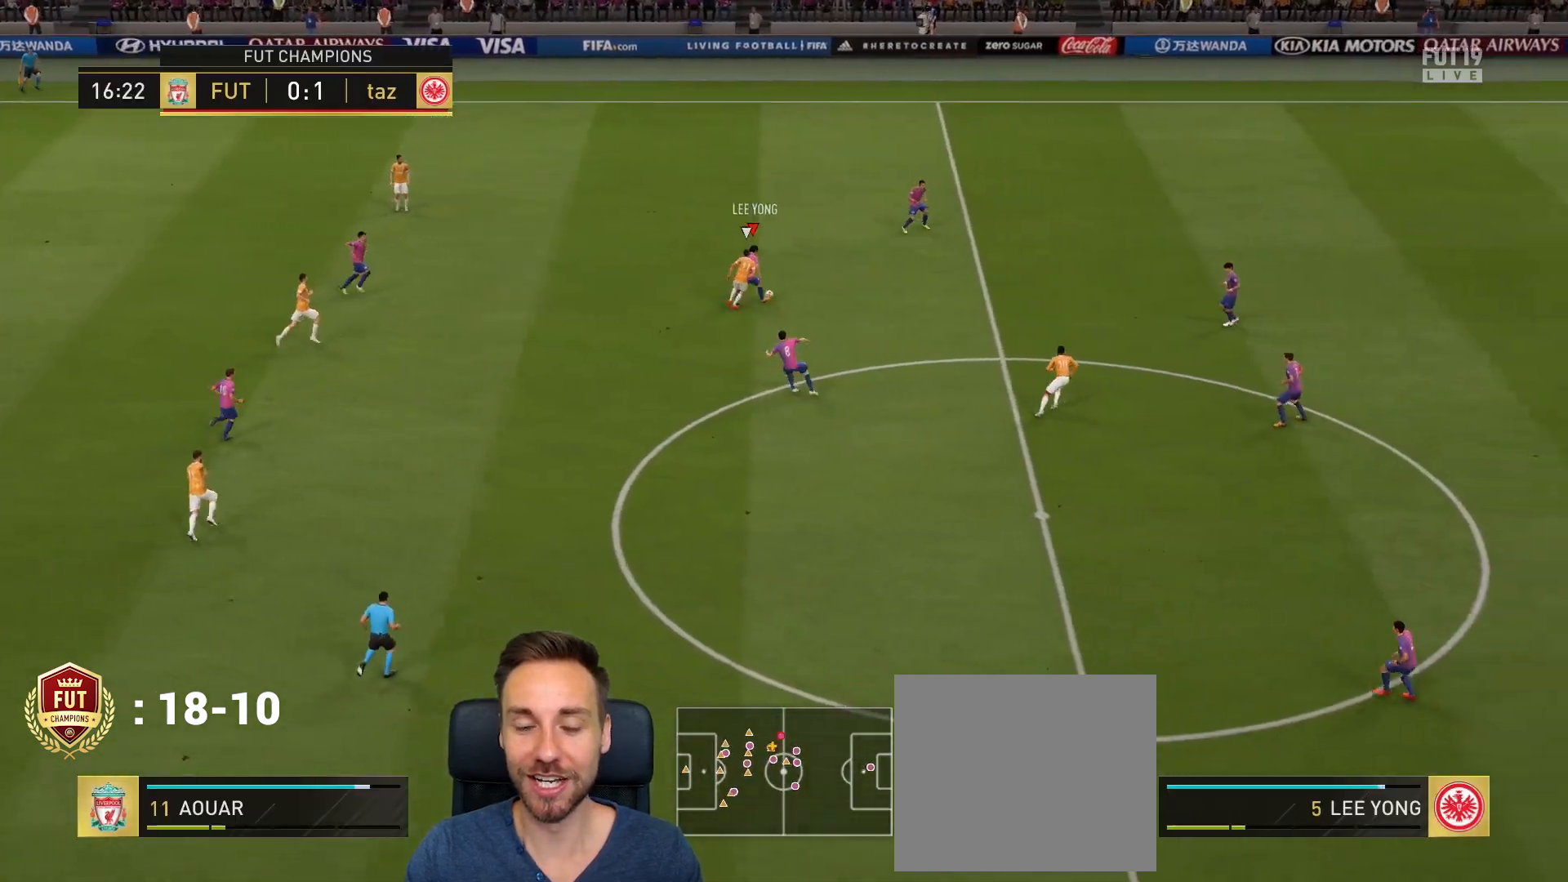
{"buttons": ["CROSS"], "left_stick": "left", "right_stick": "center", "events": [[434, "left_stick", "left"], [467, "CROSS", "down"]]}
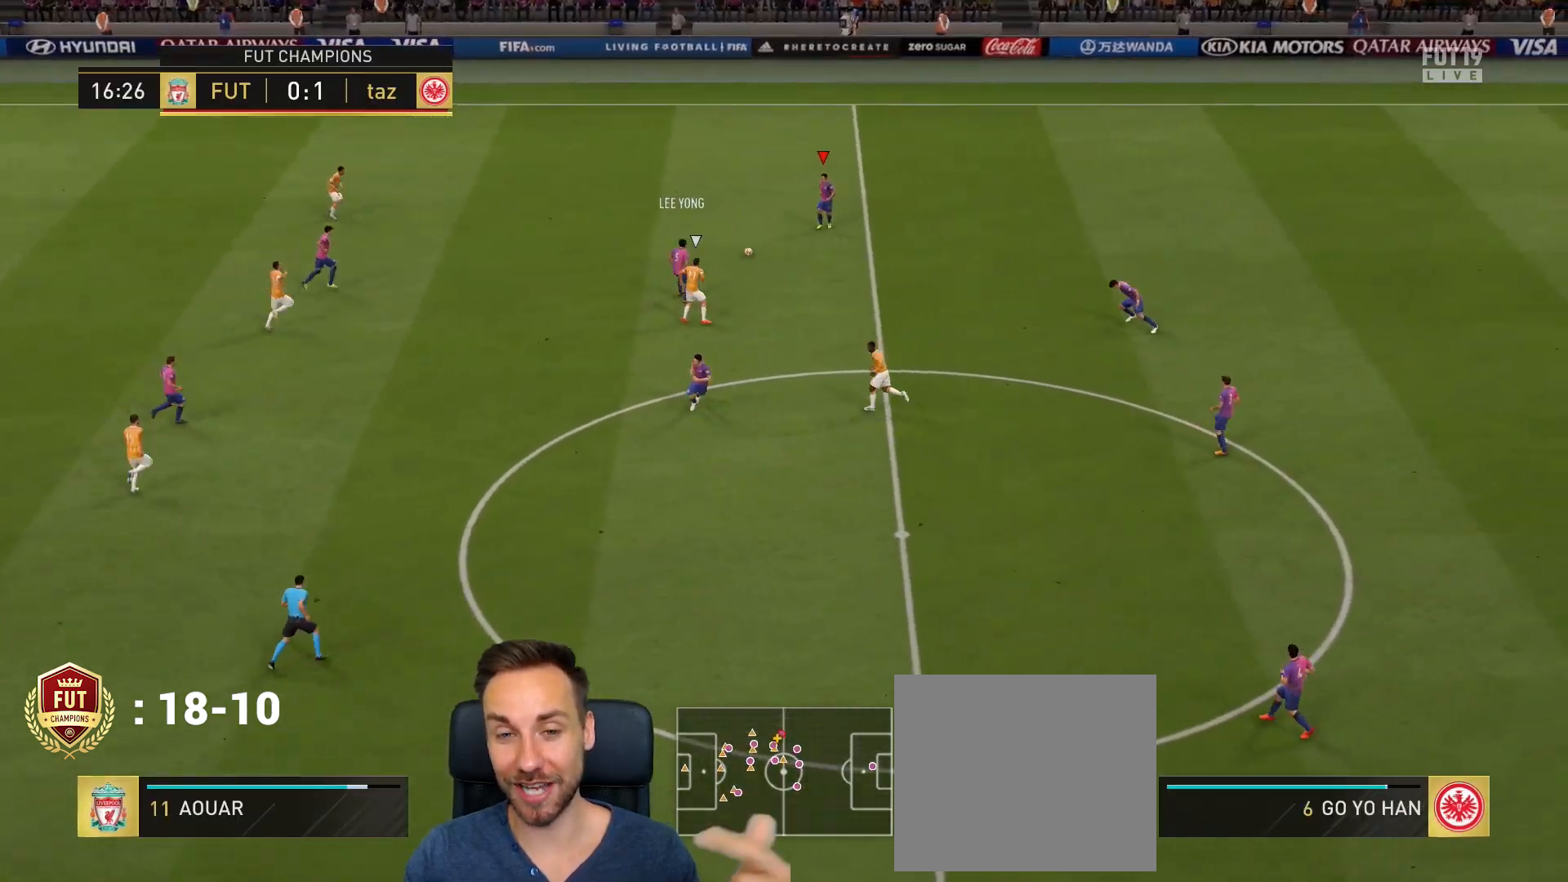
{"buttons": [], "left_stick": "center", "right_stick": "center", "events": [[101, "CROSS", "up"], [434, "left_stick", "center"]]}
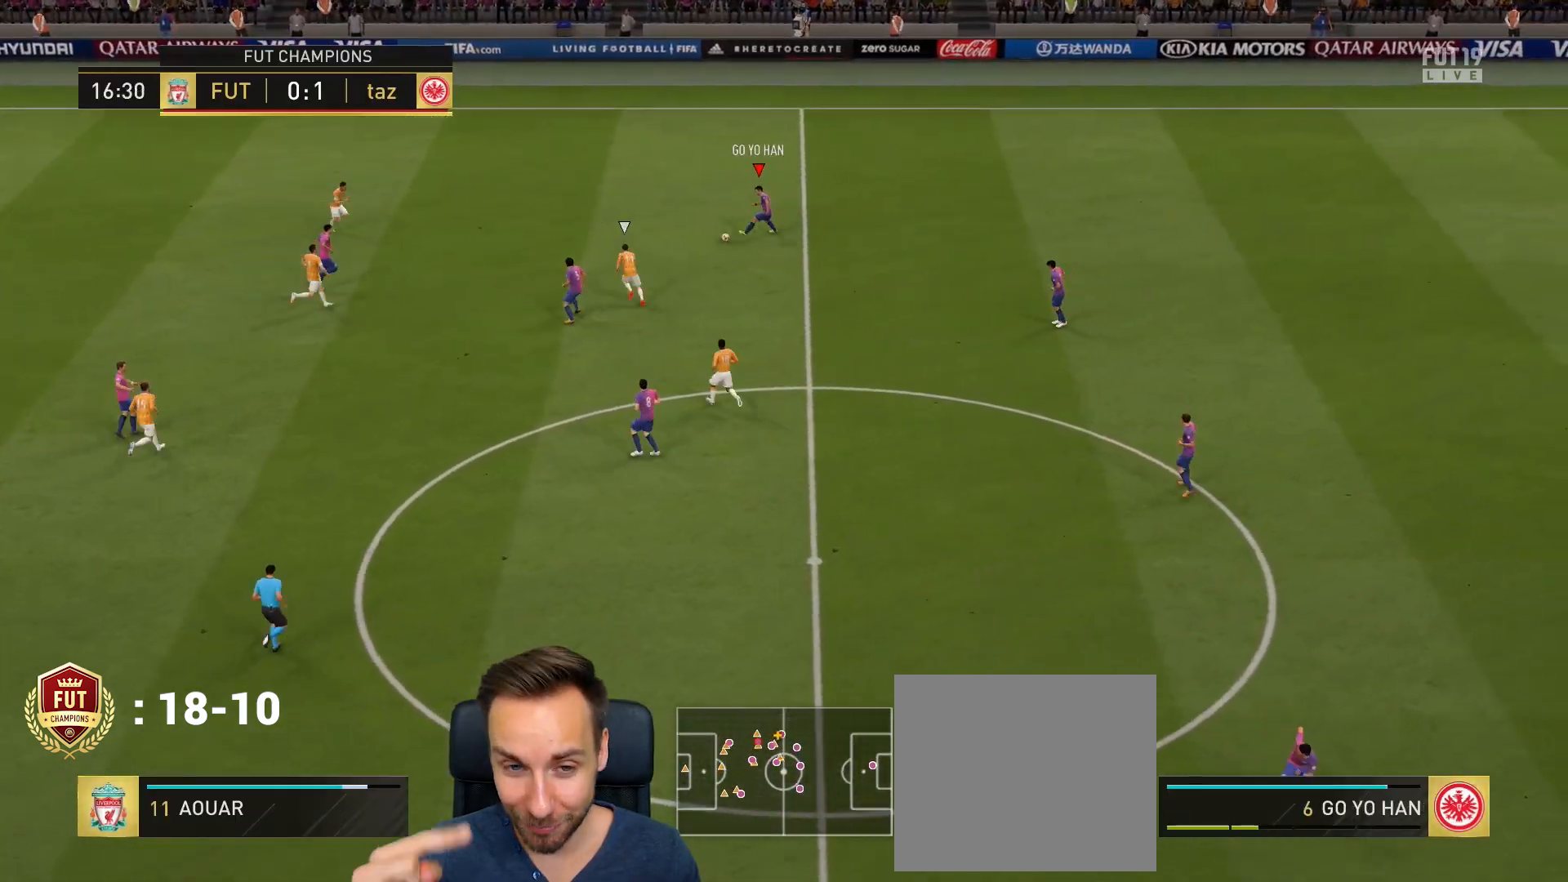
{"buttons": [], "left_stick": "down", "right_stick": "center", "events": [[100, "left_stick", "down-left"], [200, "left_stick", "down"], [334, "CROSS", "down"], [400, "CROSS", "up"]]}
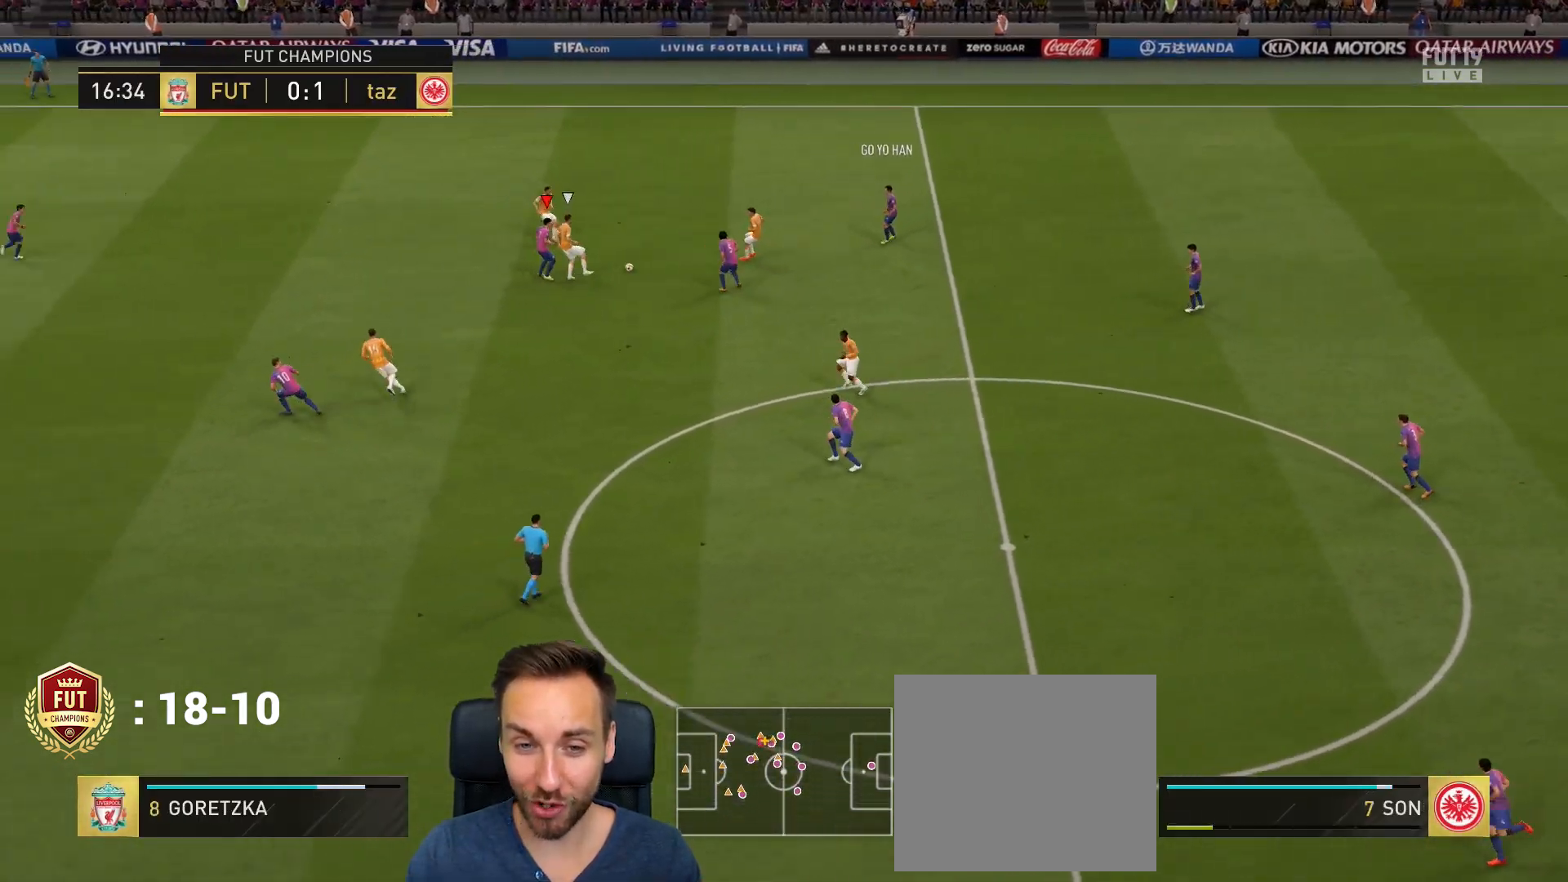
{"buttons": ["L1"], "left_stick": "up-right", "right_stick": "center", "events": [[334, "left_stick", "down-right"], [468, "left_stick", "up-right"], [501, "L1", "down"]]}
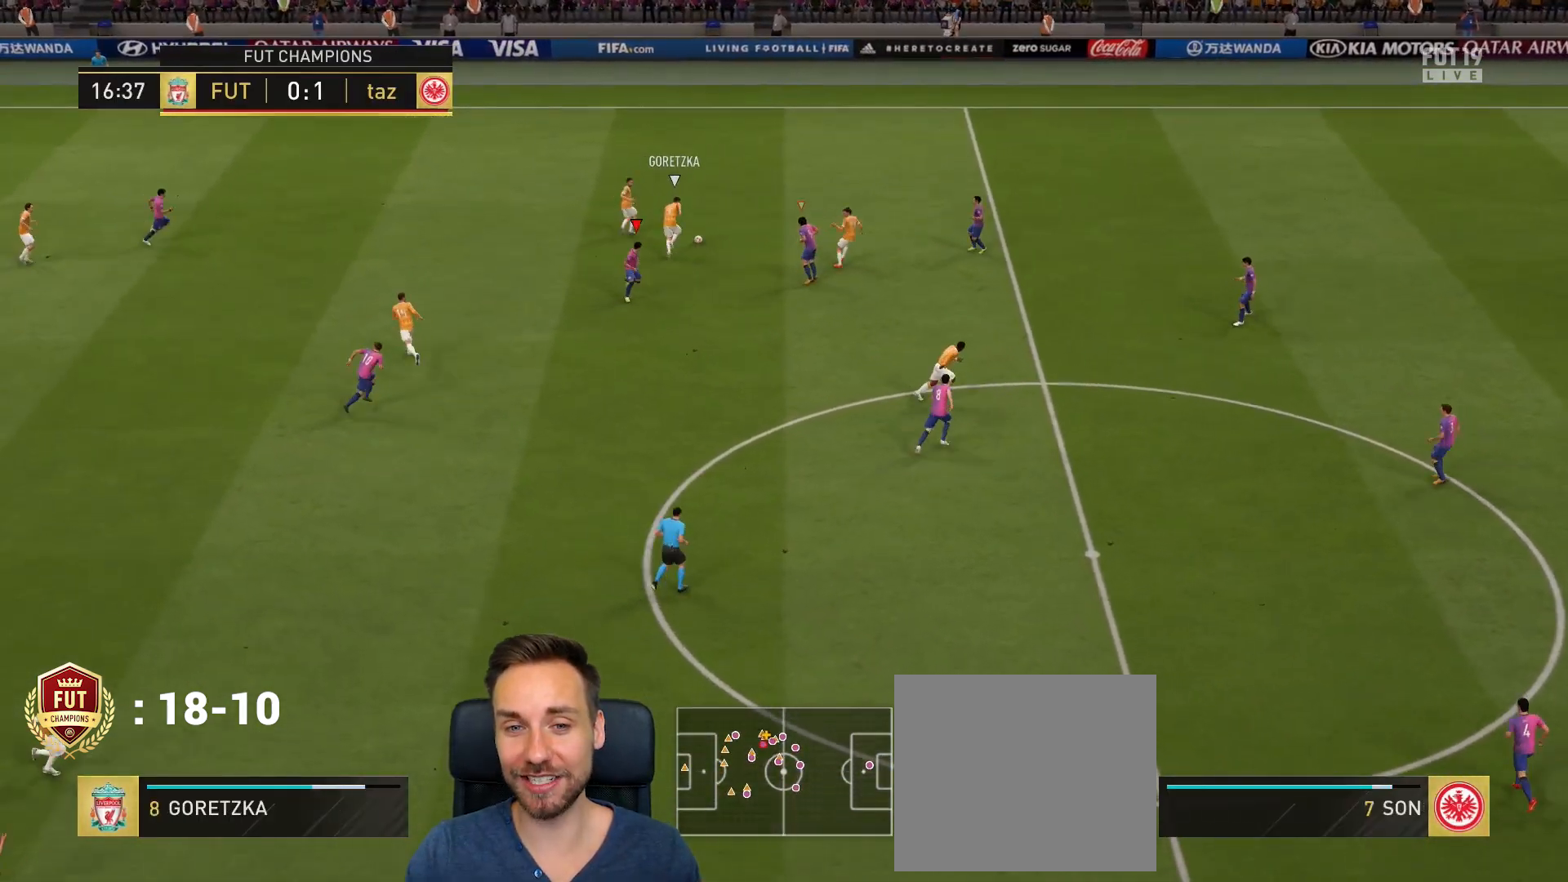
{"buttons": ["R2"], "left_stick": "up-right", "right_stick": "center", "events": [[67, "R2", "down"], [133, "L1", "up"]]}
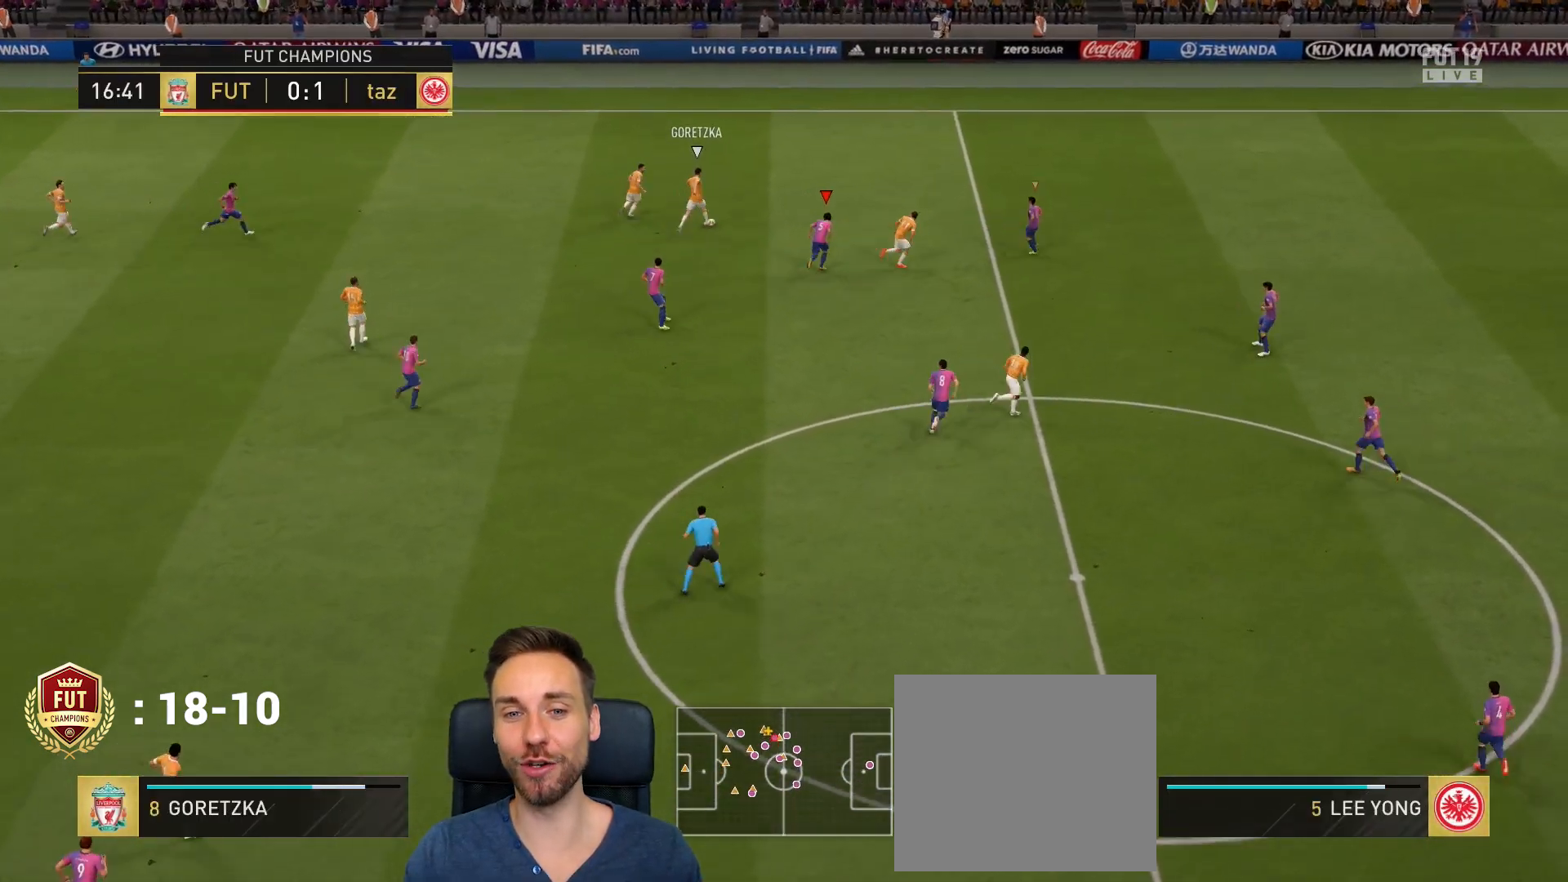
{"buttons": ["R2"], "left_stick": "up-right", "right_stick": "center", "events": []}
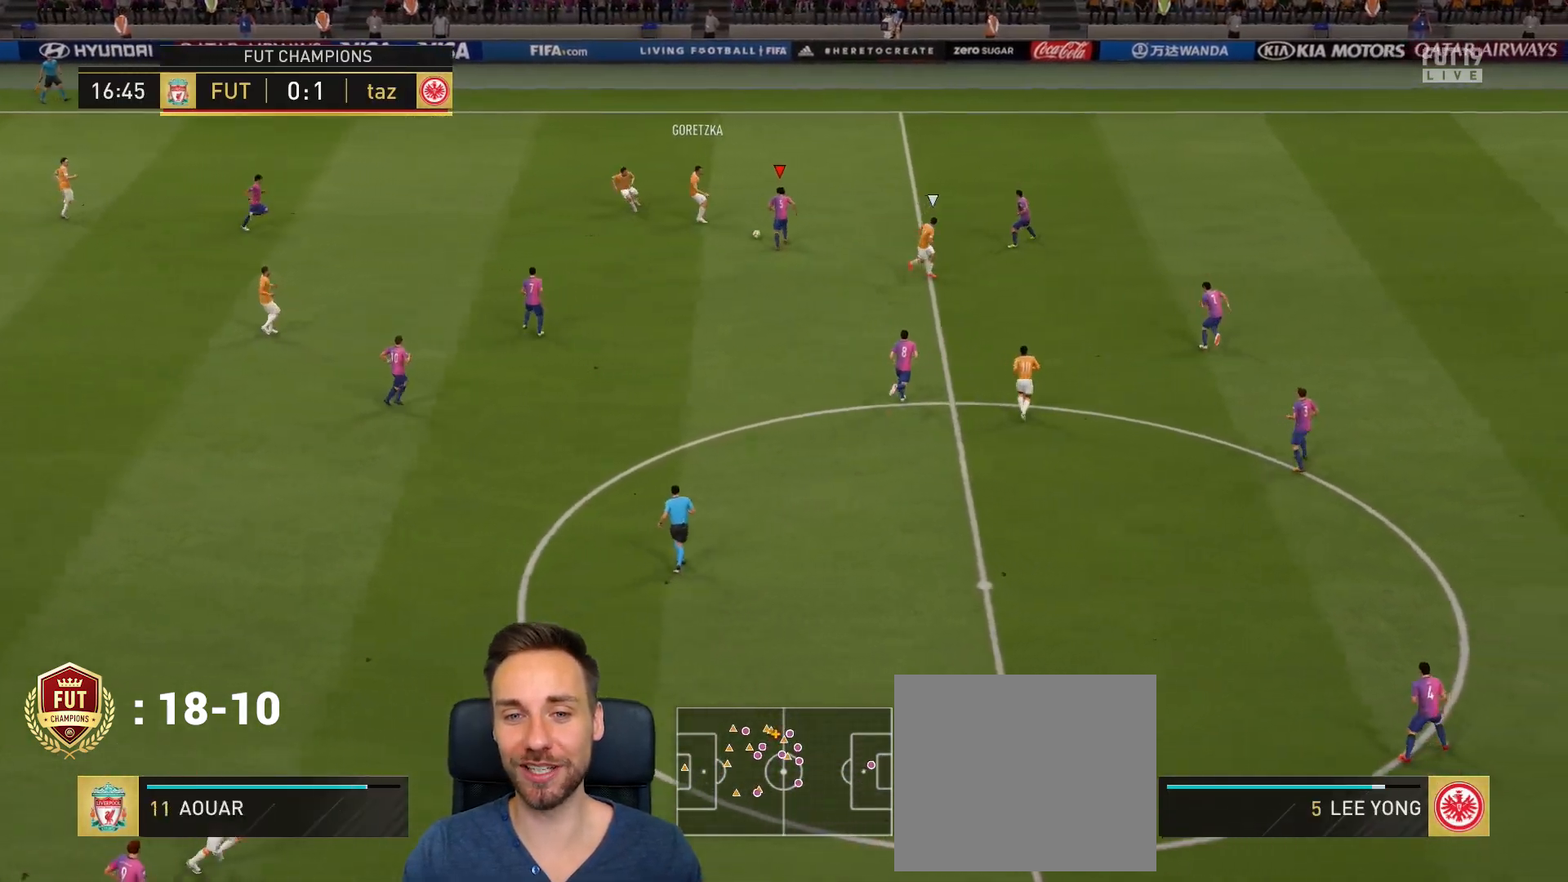
{"buttons": ["R2"], "left_stick": "up-right", "right_stick": "center", "events": []}
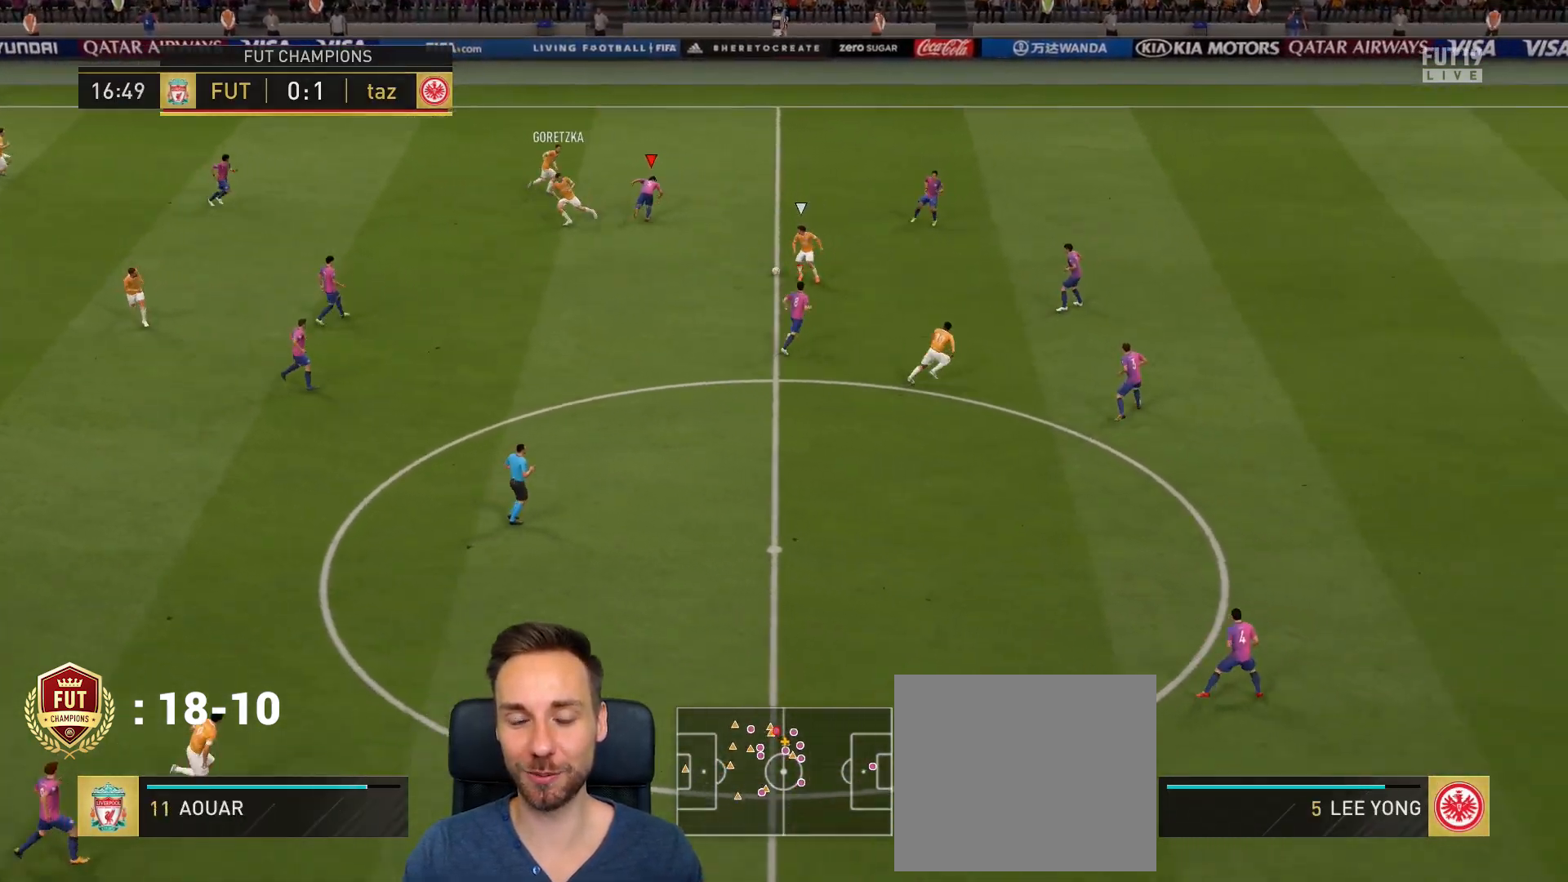
{"buttons": [], "left_stick": "up", "right_stick": "center", "events": [[83, "L1", "down"], [217, "L1", "up"], [217, "R2", "up"], [350, "left_stick", "up"]]}
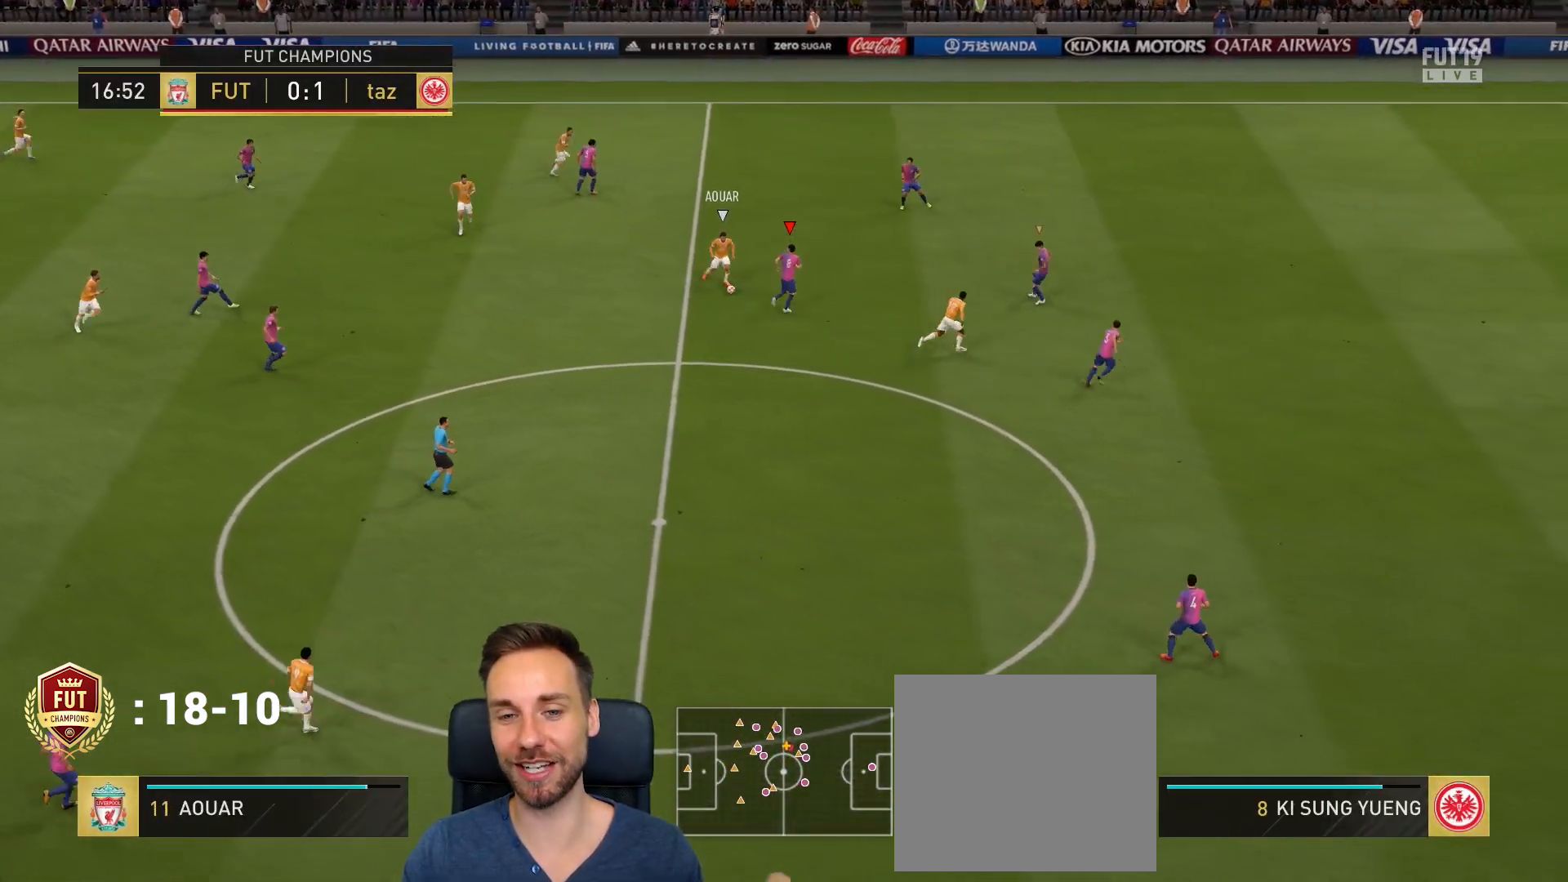
{"buttons": ["R2"], "left_stick": "down-right", "right_stick": "center", "events": [[117, "left_stick", "right"], [351, "R2", "down"], [417, "left_stick", "down-right"]]}
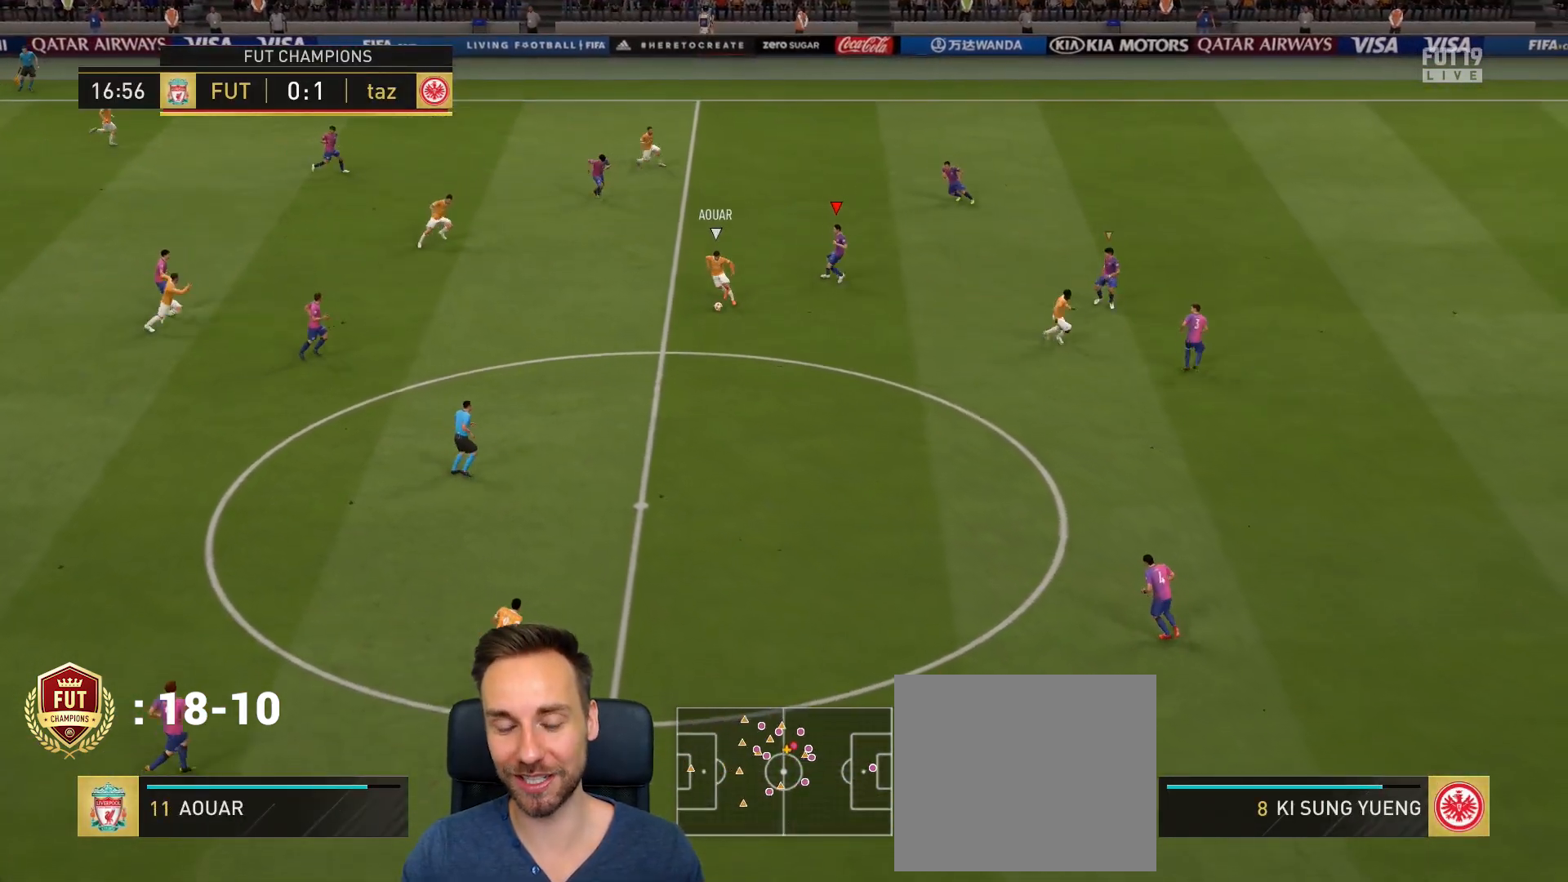
{"buttons": ["R2"], "left_stick": "down-right", "right_stick": "center", "events": []}
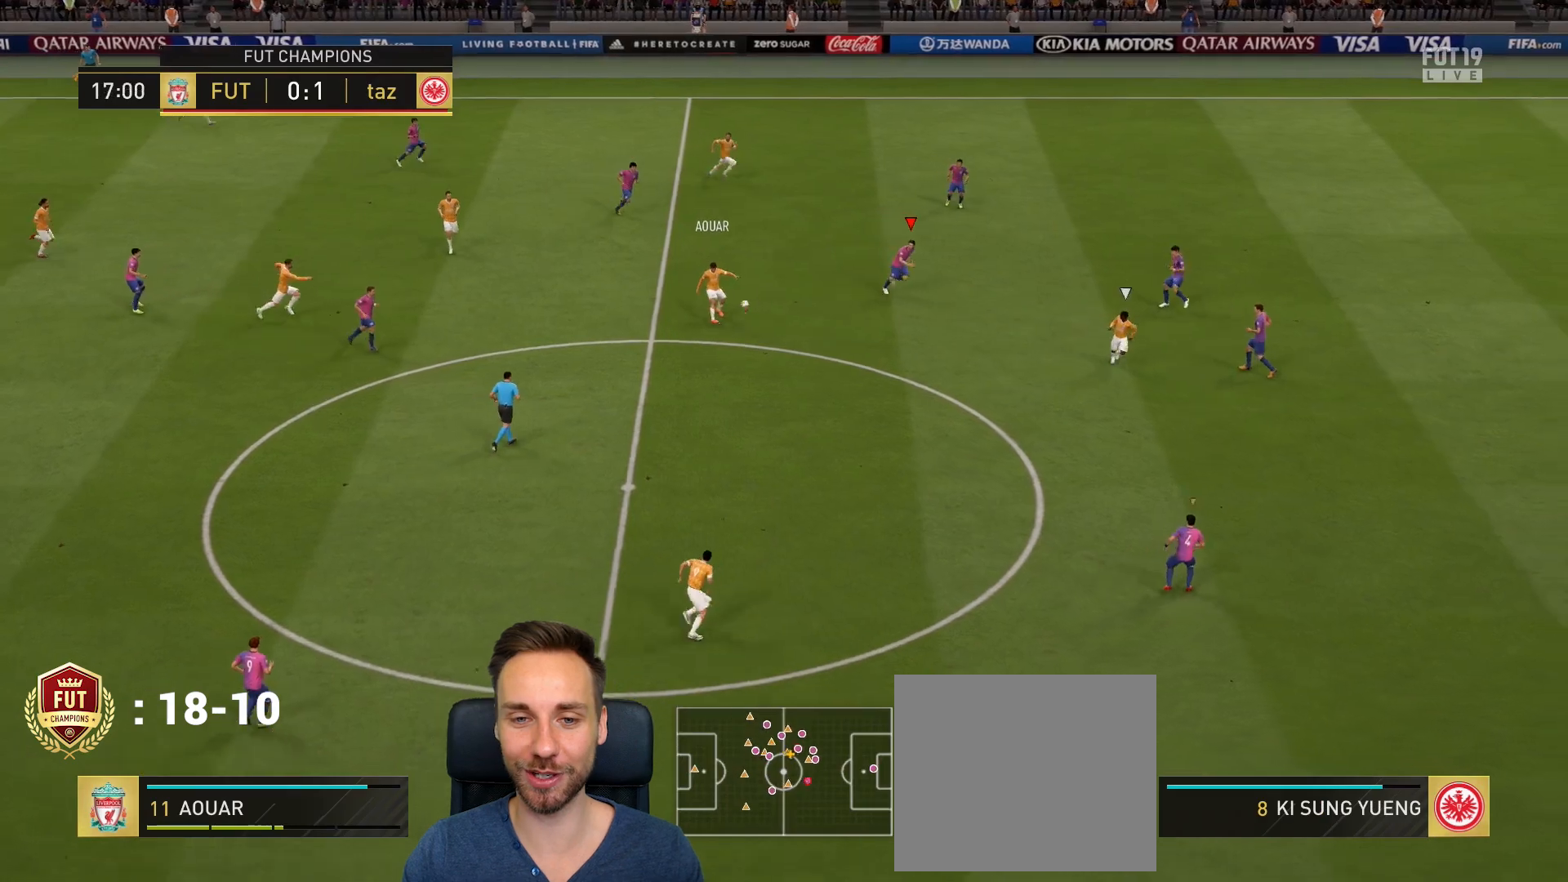
{"buttons": ["R2"], "left_stick": "down-right", "right_stick": "center", "events": []}